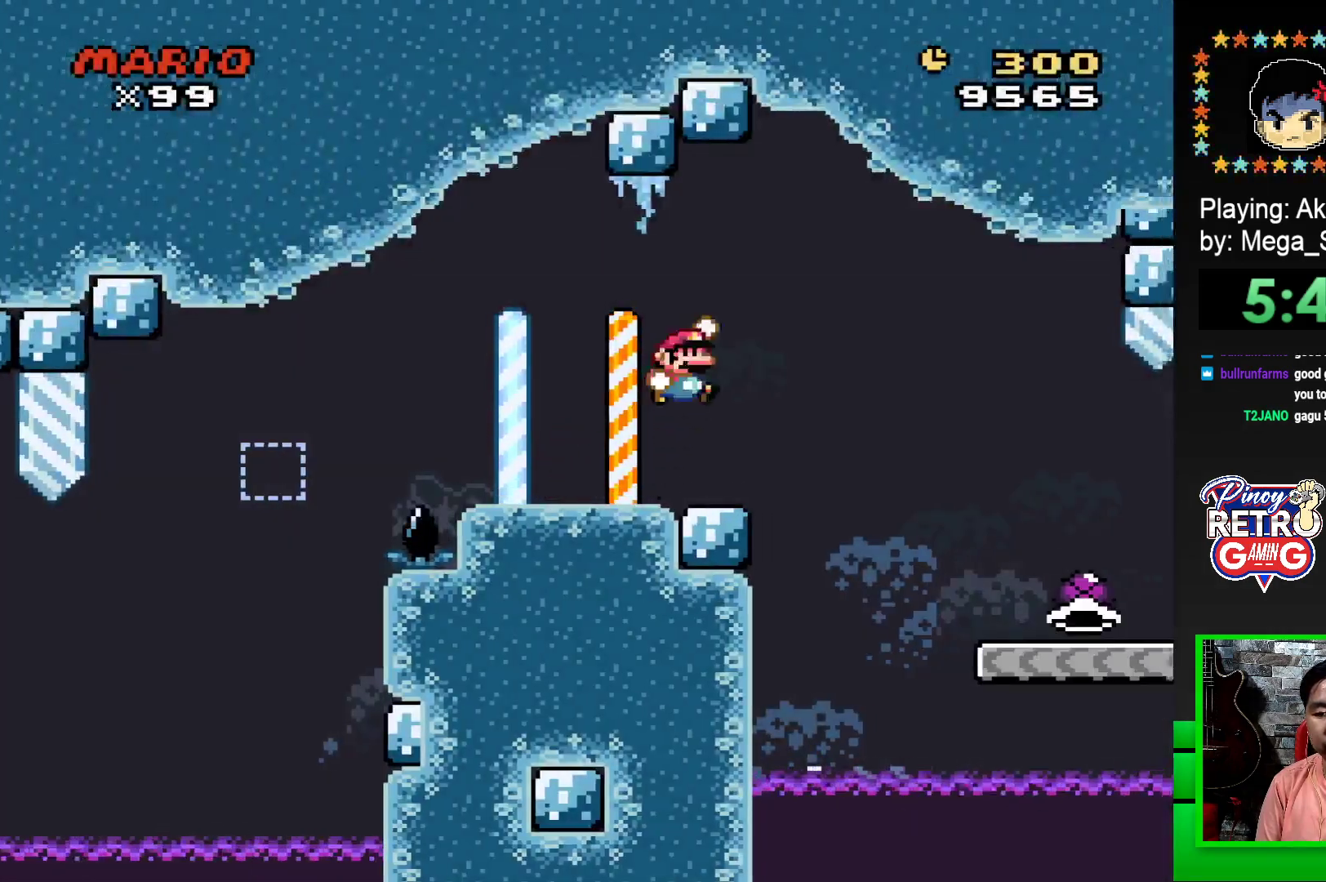
Gameplay with a controller (PlayStation layout); each line is a JSON object with the inputs held at the frame after it. "events" lists button and stick changes between this image and that frame as [ms after this image, input, new state], when the widget could be followed in between. Not read: left_stick right_stick.
{"buttons": ["SQUARE", "DPAD_RIGHT"], "events": [[33, "CROSS", "up"]]}
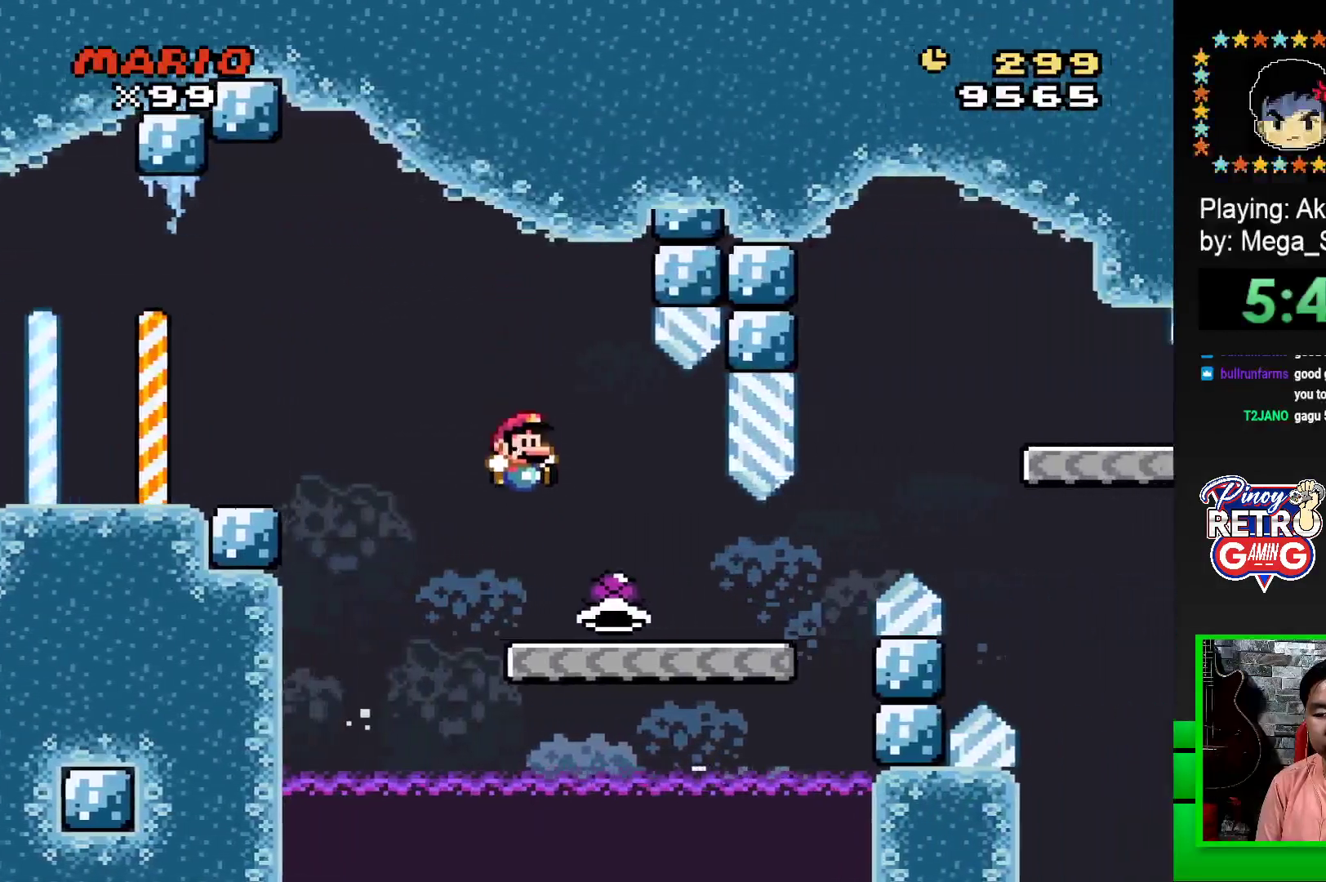
{"buttons": ["CROSS", "SQUARE", "DPAD_RIGHT"], "events": [[433, "CROSS", "down"]]}
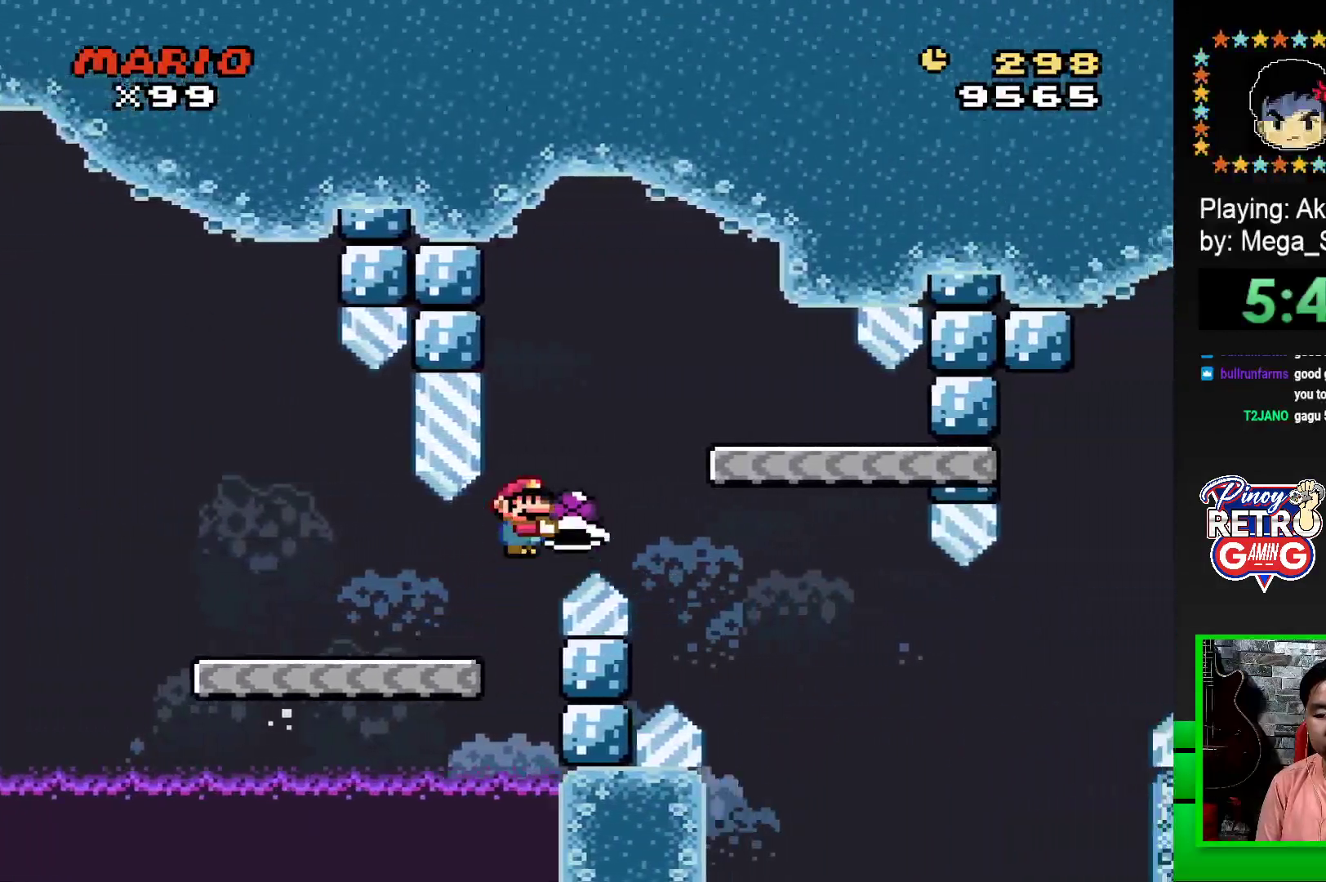
{"buttons": ["SQUARE", "DPAD_LEFT"], "events": [[200, "CROSS", "up"], [217, "DPAD_RIGHT", "up"], [333, "DPAD_LEFT", "down"]]}
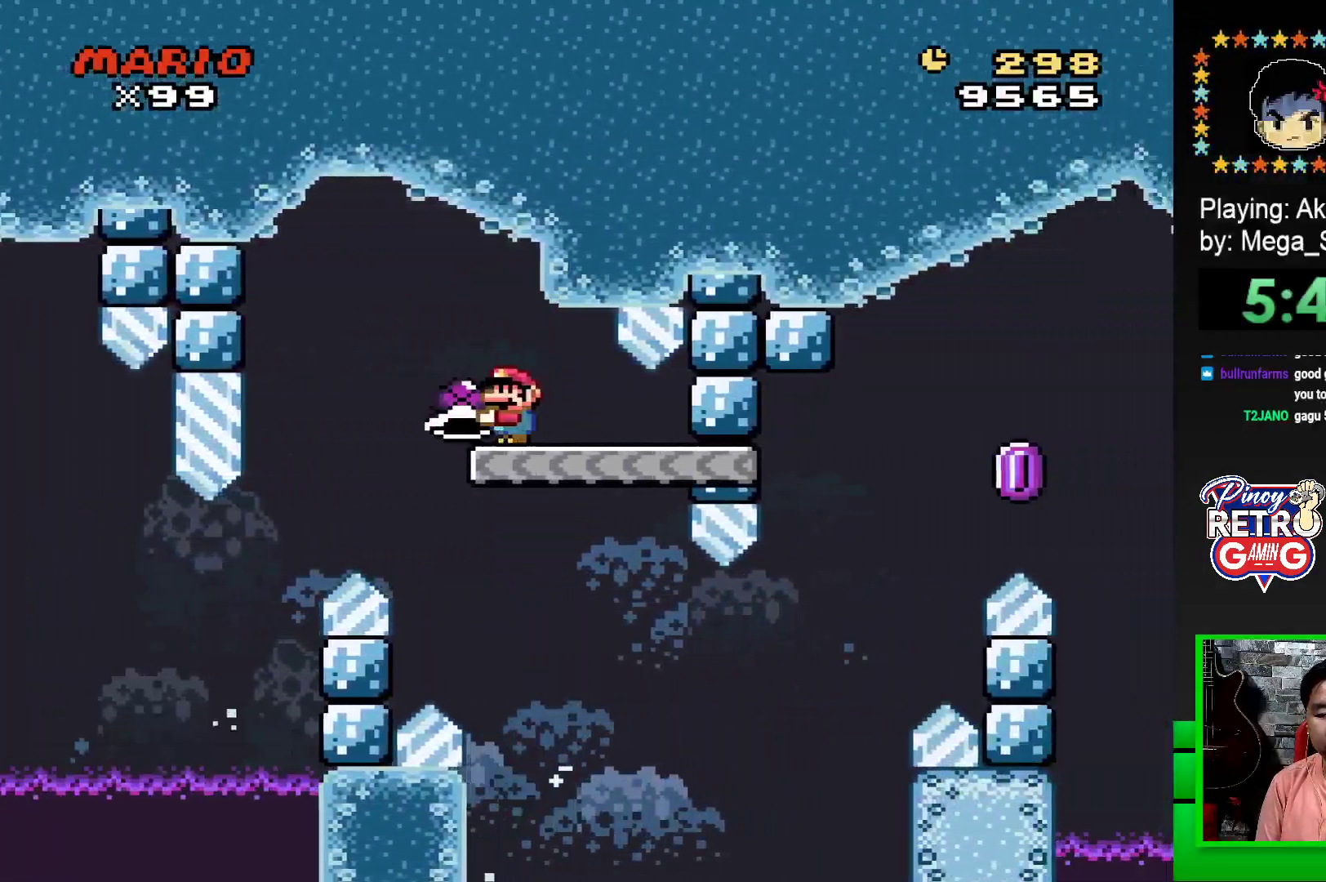
{"buttons": ["SQUARE", "DPAD_RIGHT"], "events": [[83, "DPAD_LEFT", "up"], [200, "DPAD_RIGHT", "down"]]}
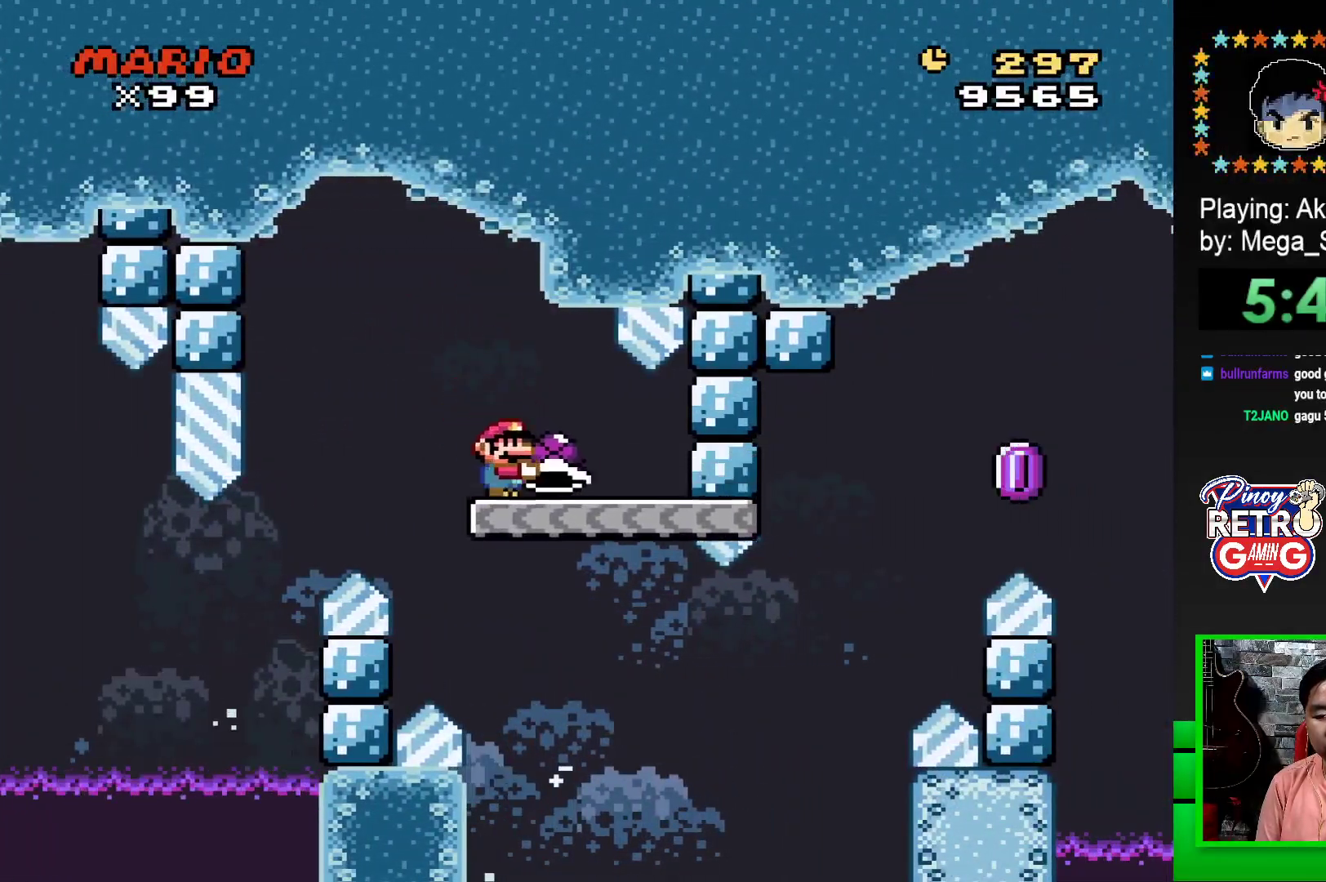
{"buttons": ["CROSS", "SQUARE", "DPAD_RIGHT"], "events": [[367, "CROSS", "down"]]}
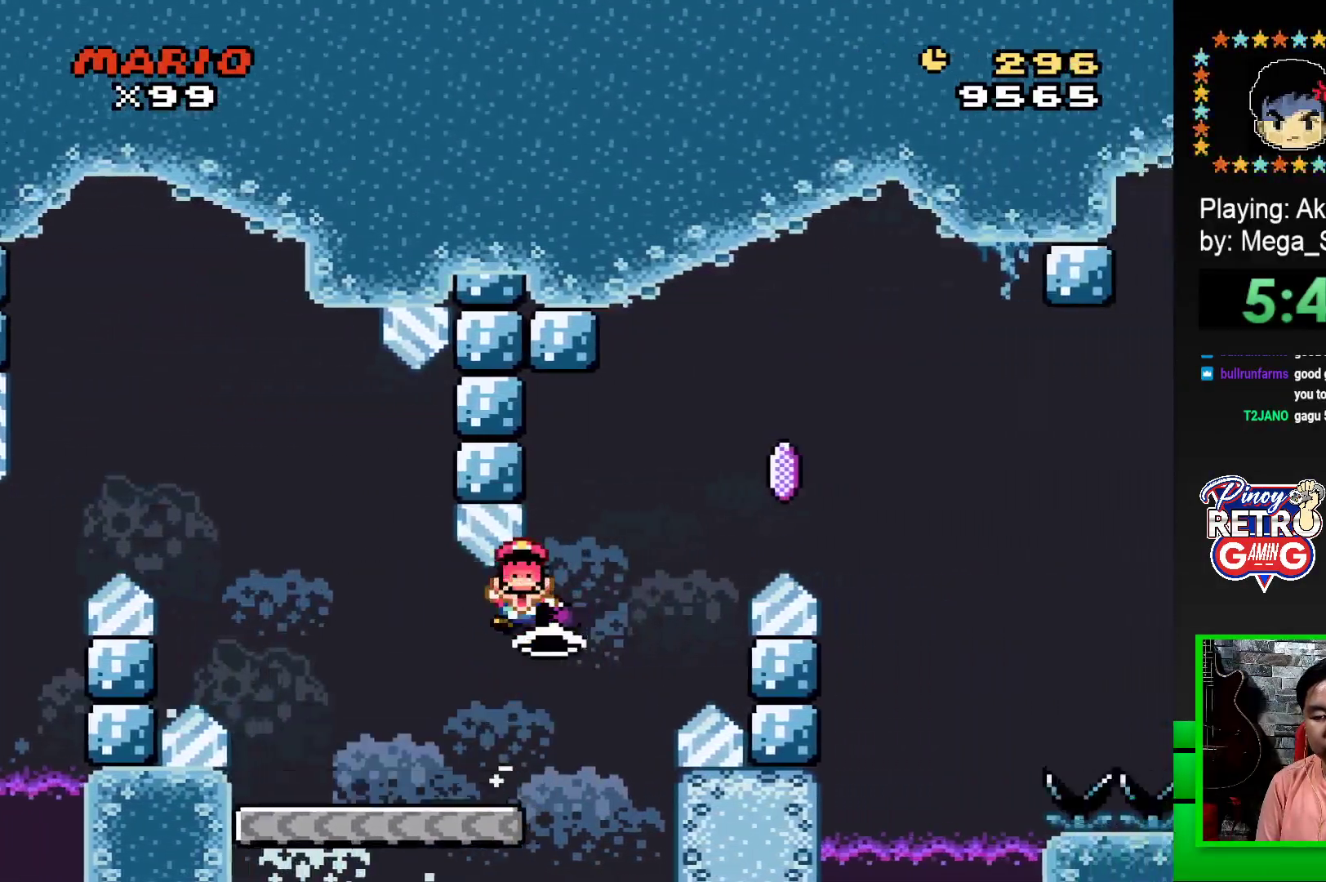
{"buttons": ["CROSS"], "events": [[233, "CROSS", "up"], [233, "SQUARE", "up"], [383, "DPAD_RIGHT", "up"], [500, "CROSS", "down"]]}
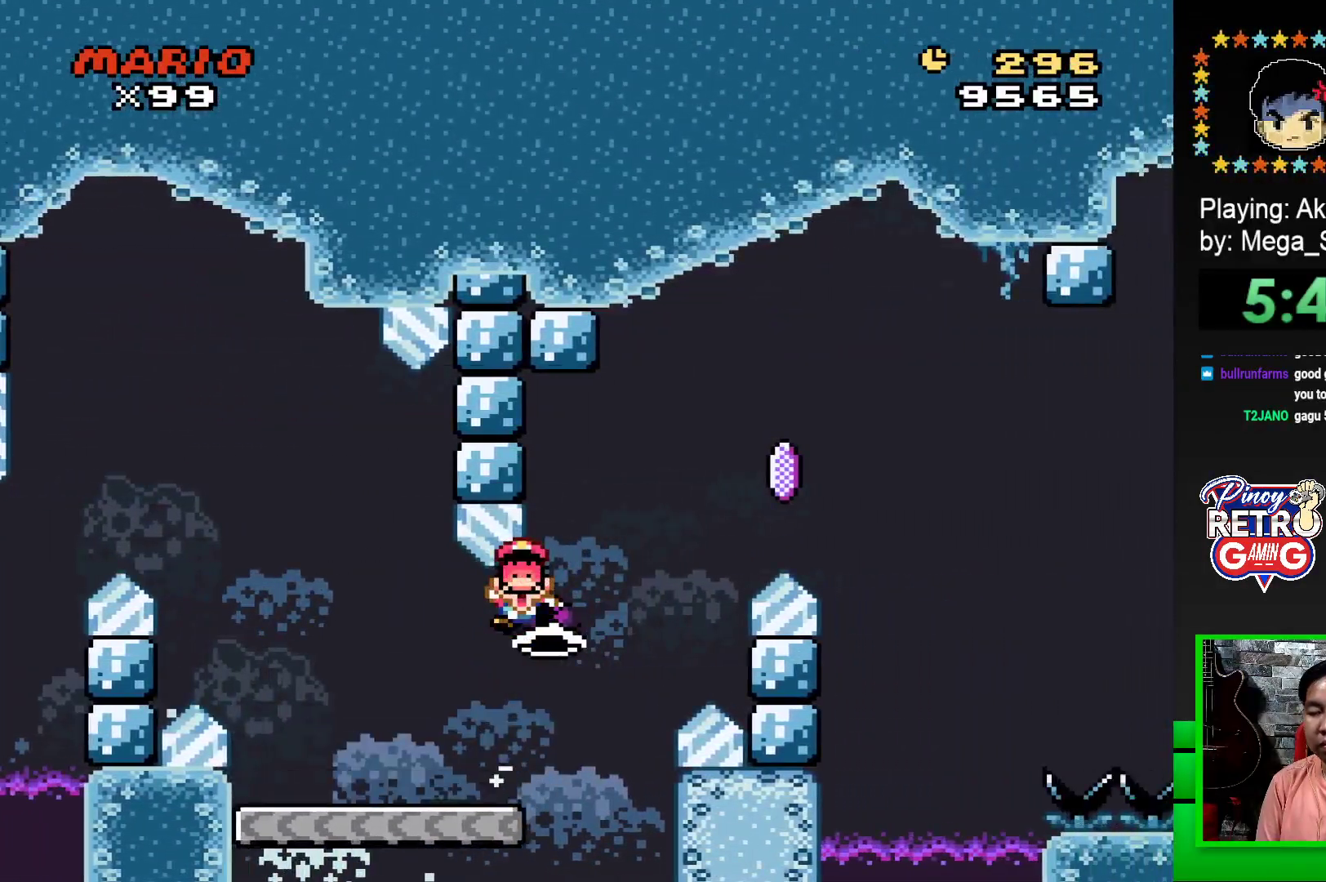
{"buttons": ["CROSS"], "events": [[83, "CROSS", "up"], [100, "DPAD_LEFT", "down"], [150, "CROSS", "down"], [167, "DPAD_LEFT", "up"], [217, "CROSS", "up"], [300, "CROSS", "down"], [383, "CROSS", "up"], [450, "CROSS", "down"]]}
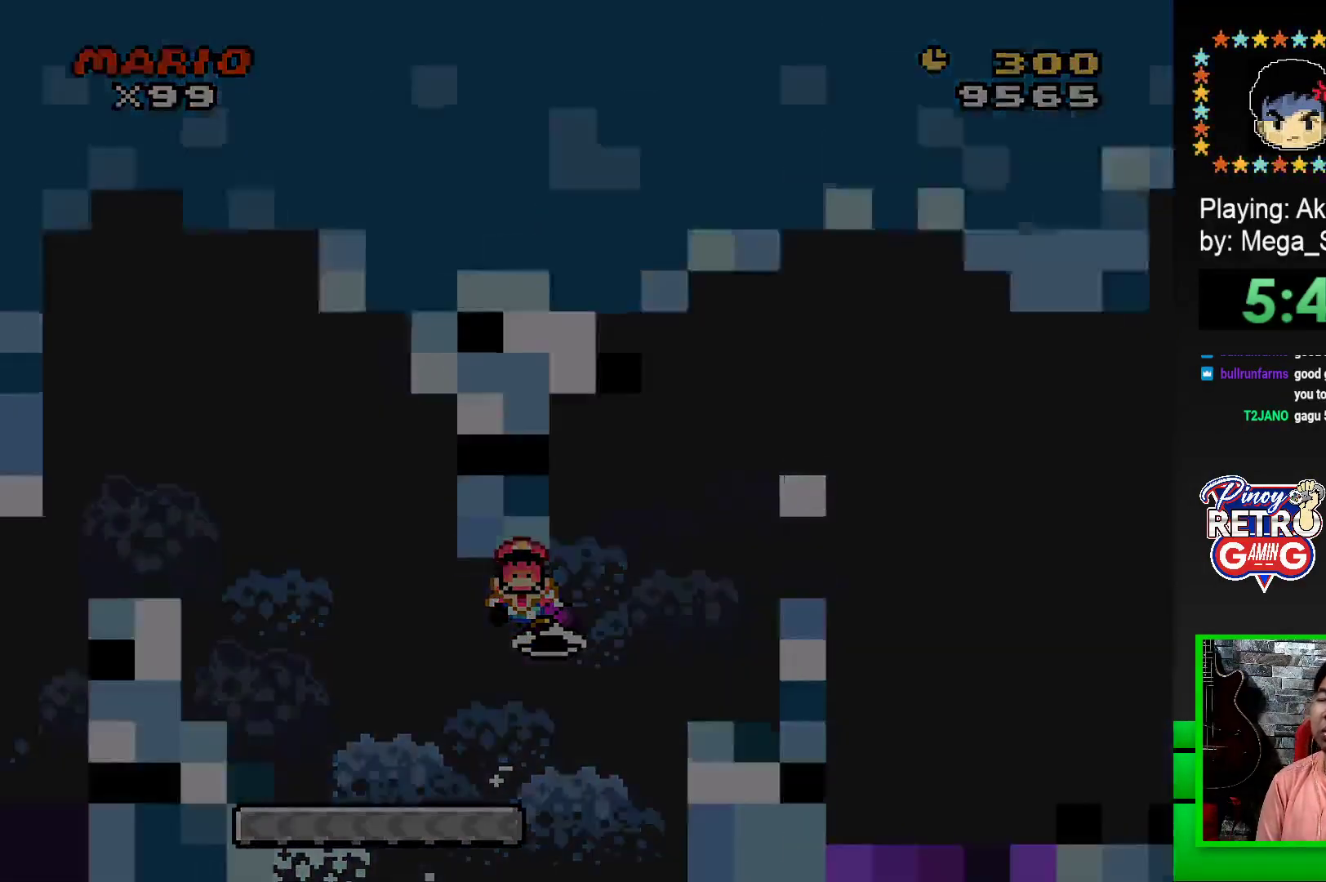
{"buttons": [], "events": [[33, "CROSS", "up"], [133, "CROSS", "down"], [200, "CROSS", "up"], [267, "CROSS", "down"], [333, "CROSS", "up"], [417, "CROSS", "down"], [483, "CROSS", "up"]]}
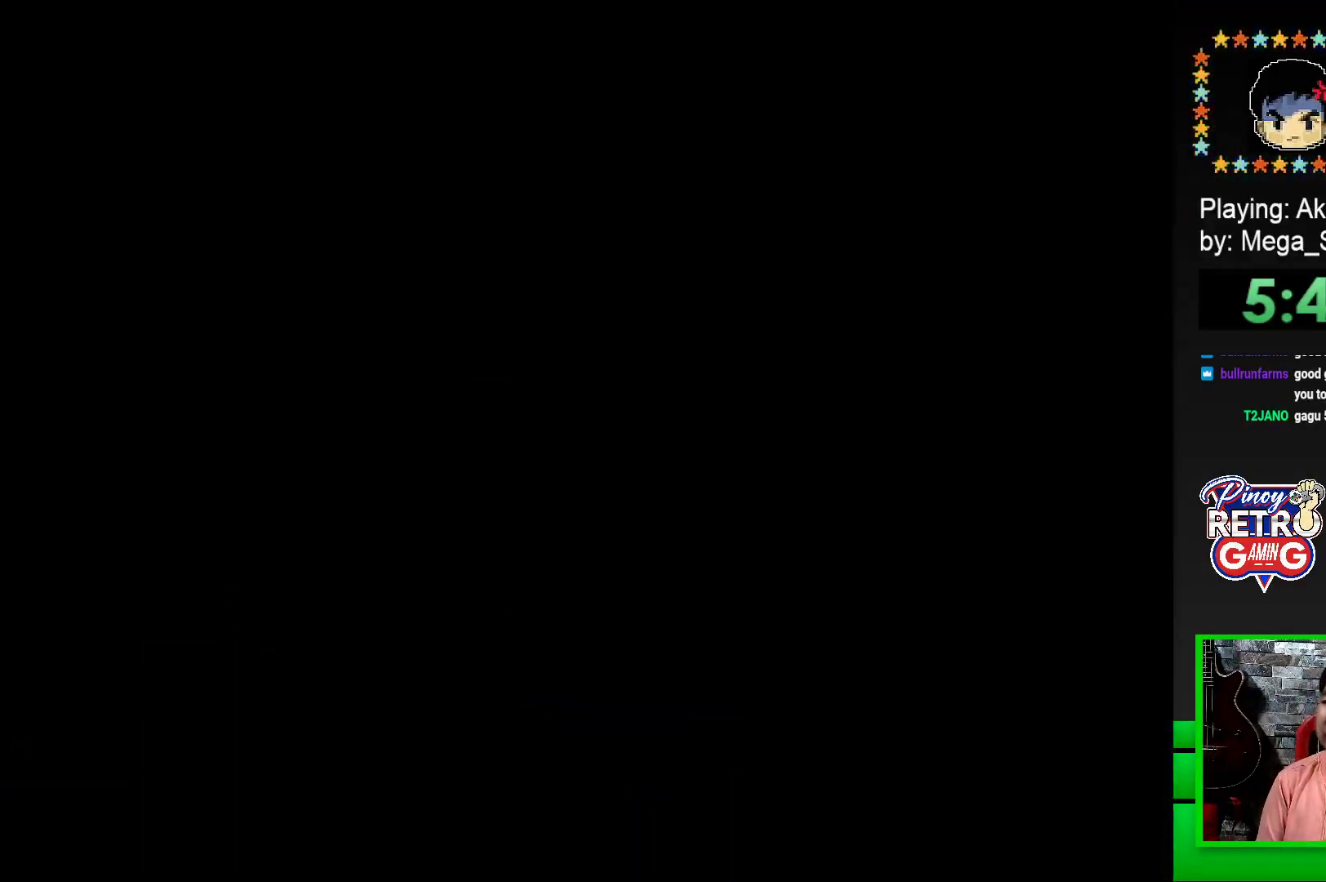
{"buttons": [], "events": [[67, "CROSS", "down"], [150, "CROSS", "up"], [233, "CROSS", "down"], [300, "CROSS", "up"], [400, "CROSS", "down"], [450, "CROSS", "up"]]}
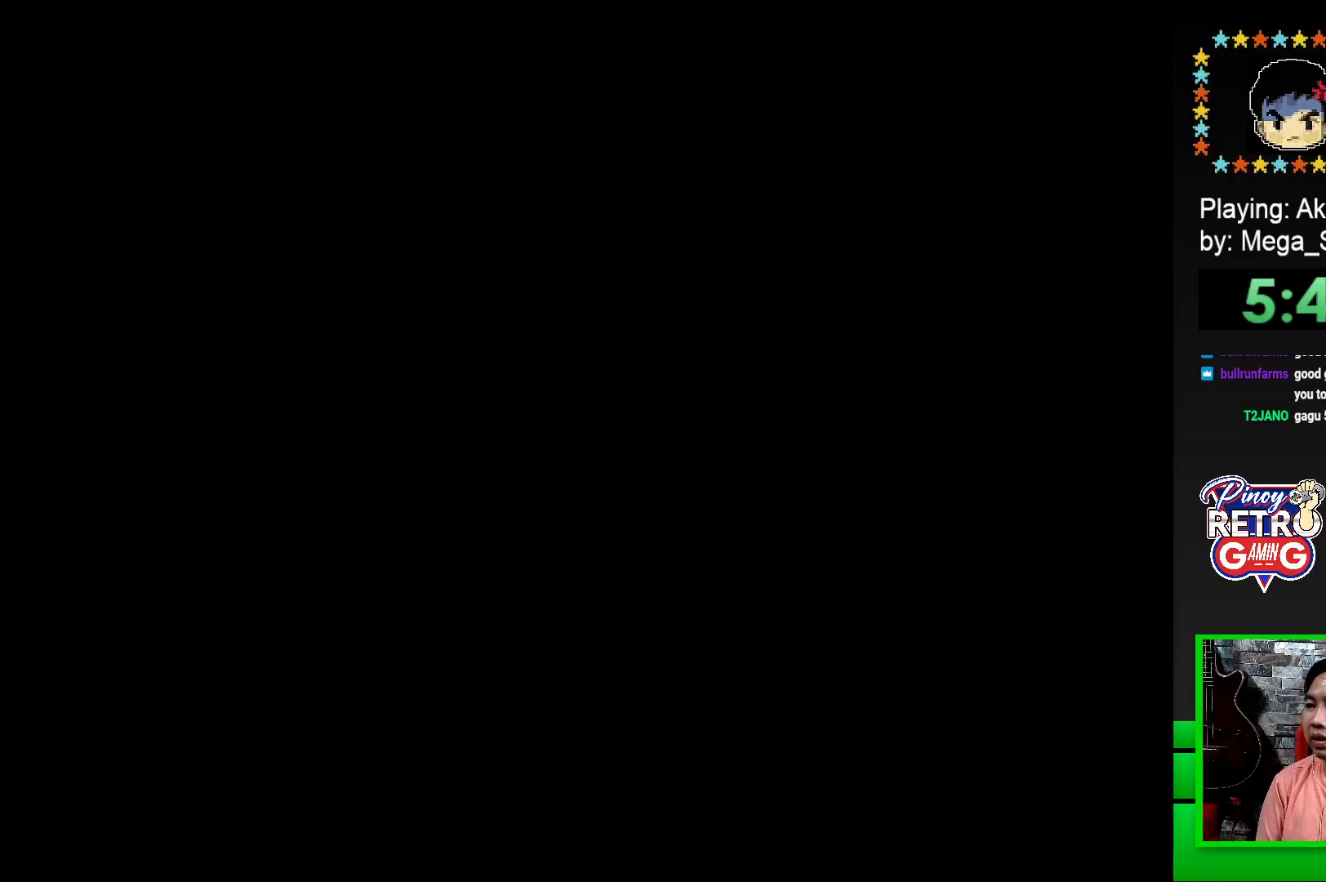
{"buttons": [], "events": [[50, "CROSS", "down"], [117, "CROSS", "up"], [200, "CROSS", "down"], [267, "CROSS", "up"], [350, "CROSS", "down"], [417, "CROSS", "up"]]}
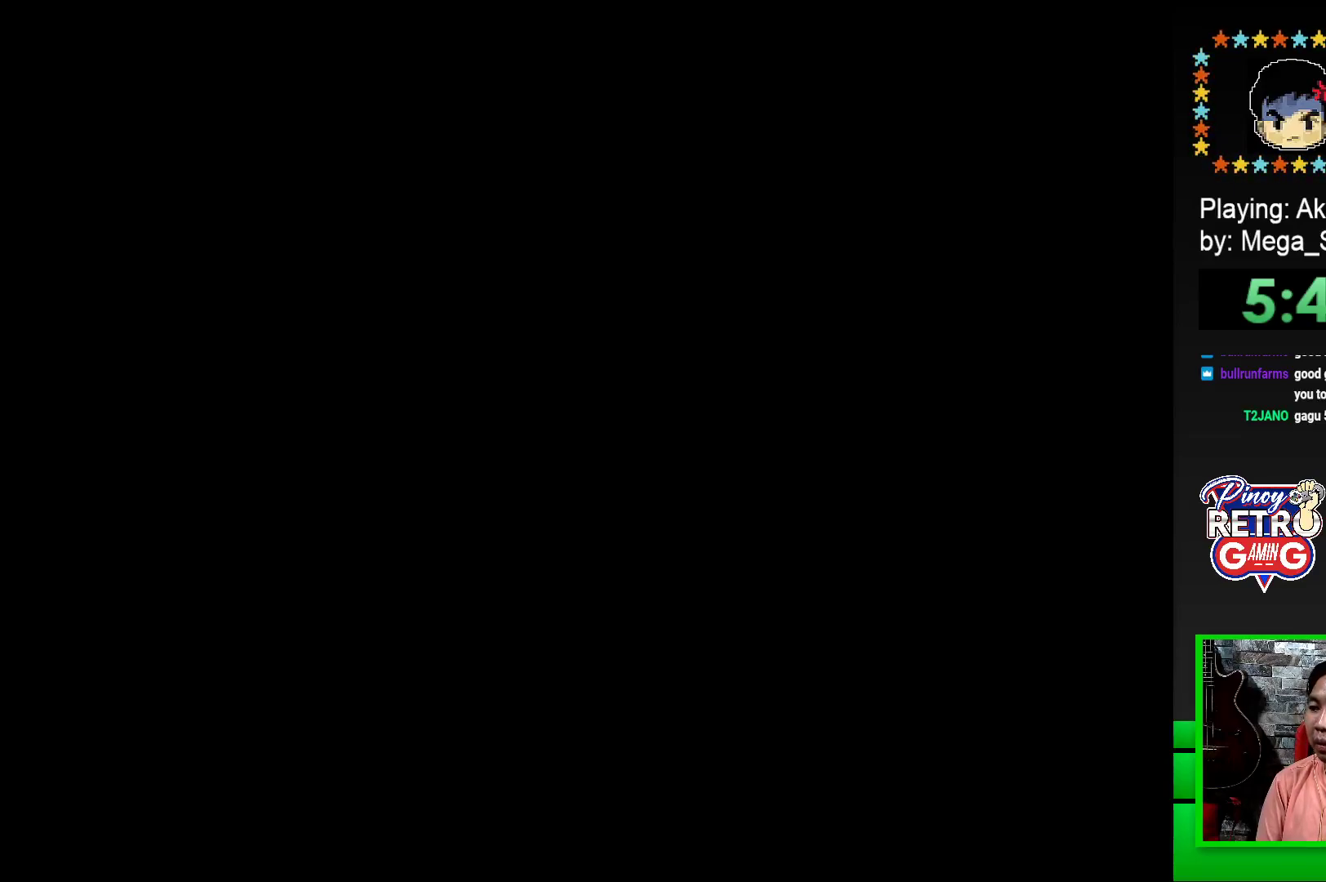
{"buttons": ["SQUARE", "DPAD_RIGHT"], "events": [[17, "CROSS", "down"], [67, "CROSS", "up"], [167, "CROSS", "down"], [200, "CROSS", "up"], [283, "CROSS", "down"], [350, "CROSS", "up"], [500, "DPAD_RIGHT", "down"], [500, "SQUARE", "down"]]}
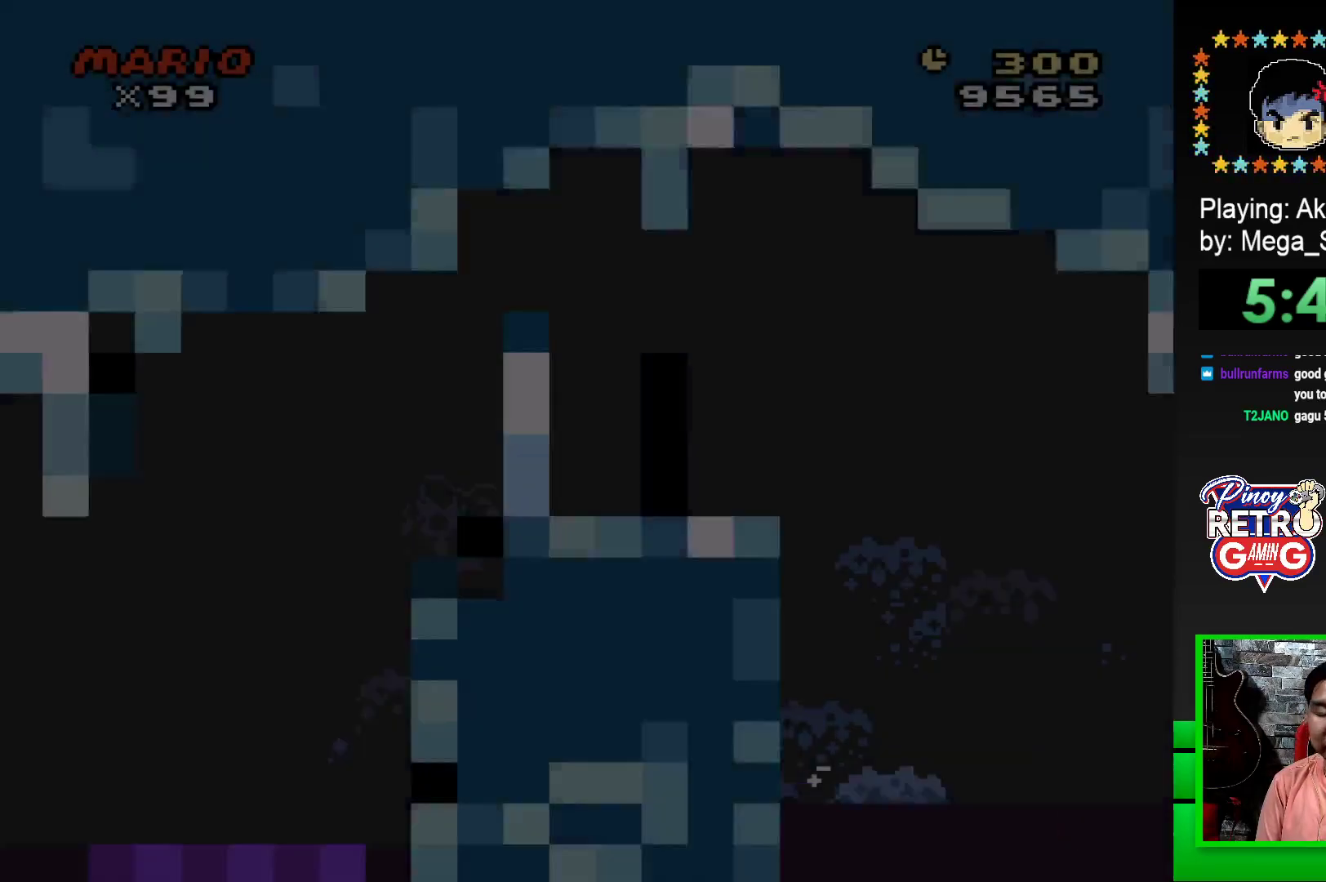
{"buttons": ["SQUARE", "DPAD_RIGHT"], "events": []}
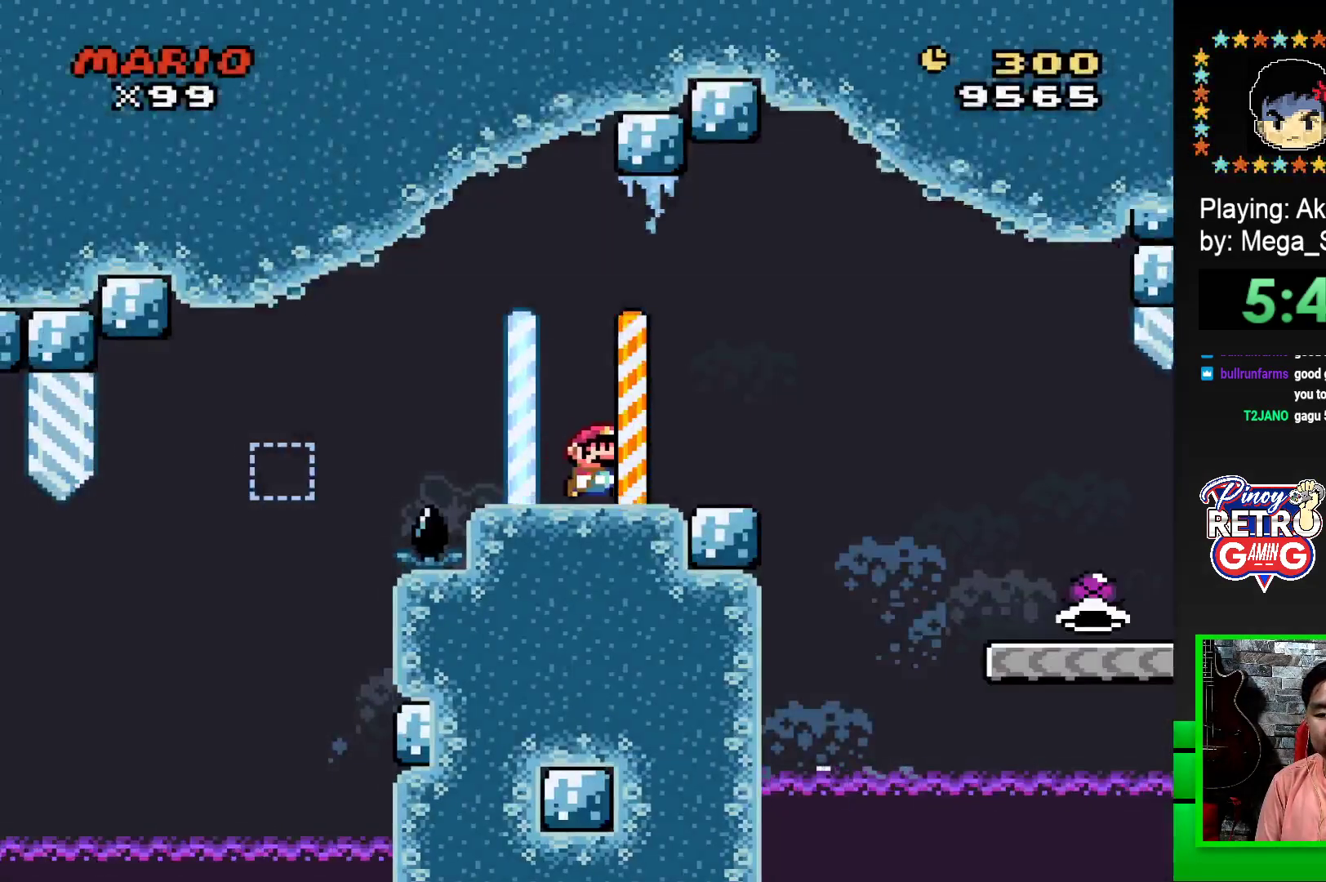
{"buttons": ["SQUARE", "DPAD_RIGHT"], "events": [[100, "CROSS", "down"], [200, "CROSS", "up"]]}
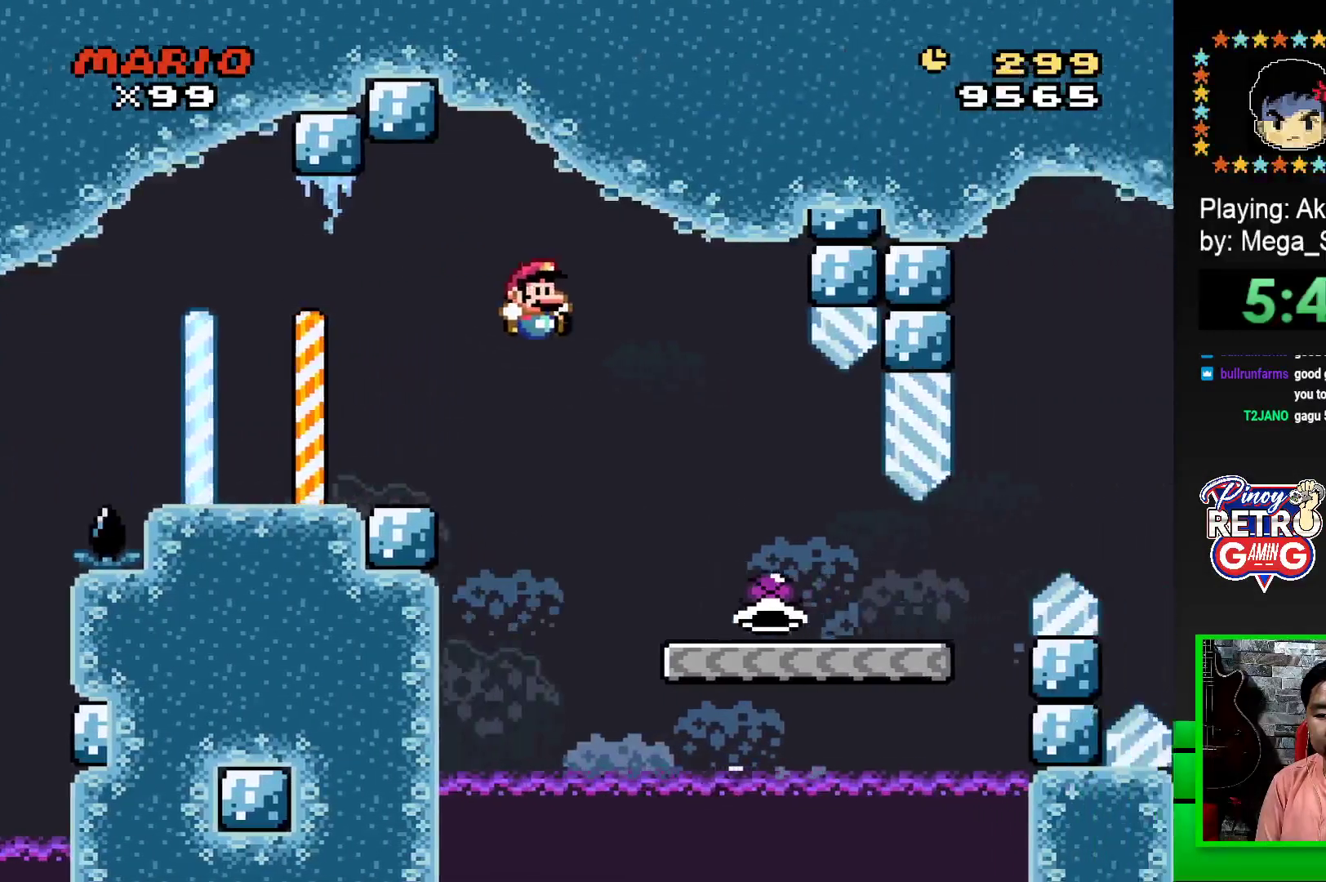
{"buttons": ["SQUARE", "DPAD_RIGHT"], "events": []}
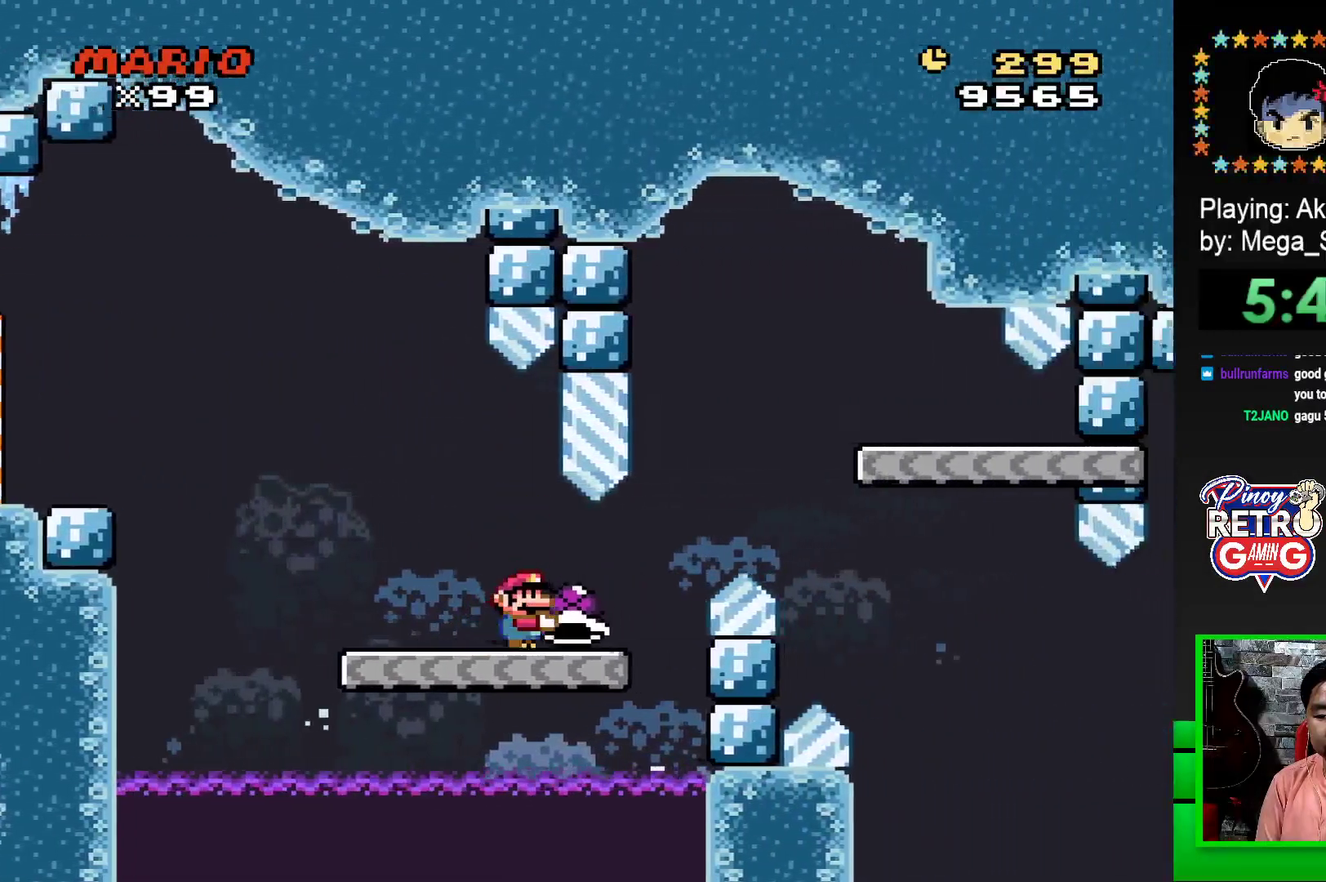
{"buttons": ["SQUARE", "DPAD_LEFT"], "events": [[133, "CROSS", "down"], [383, "CROSS", "up"], [417, "DPAD_RIGHT", "up"], [500, "DPAD_LEFT", "down"]]}
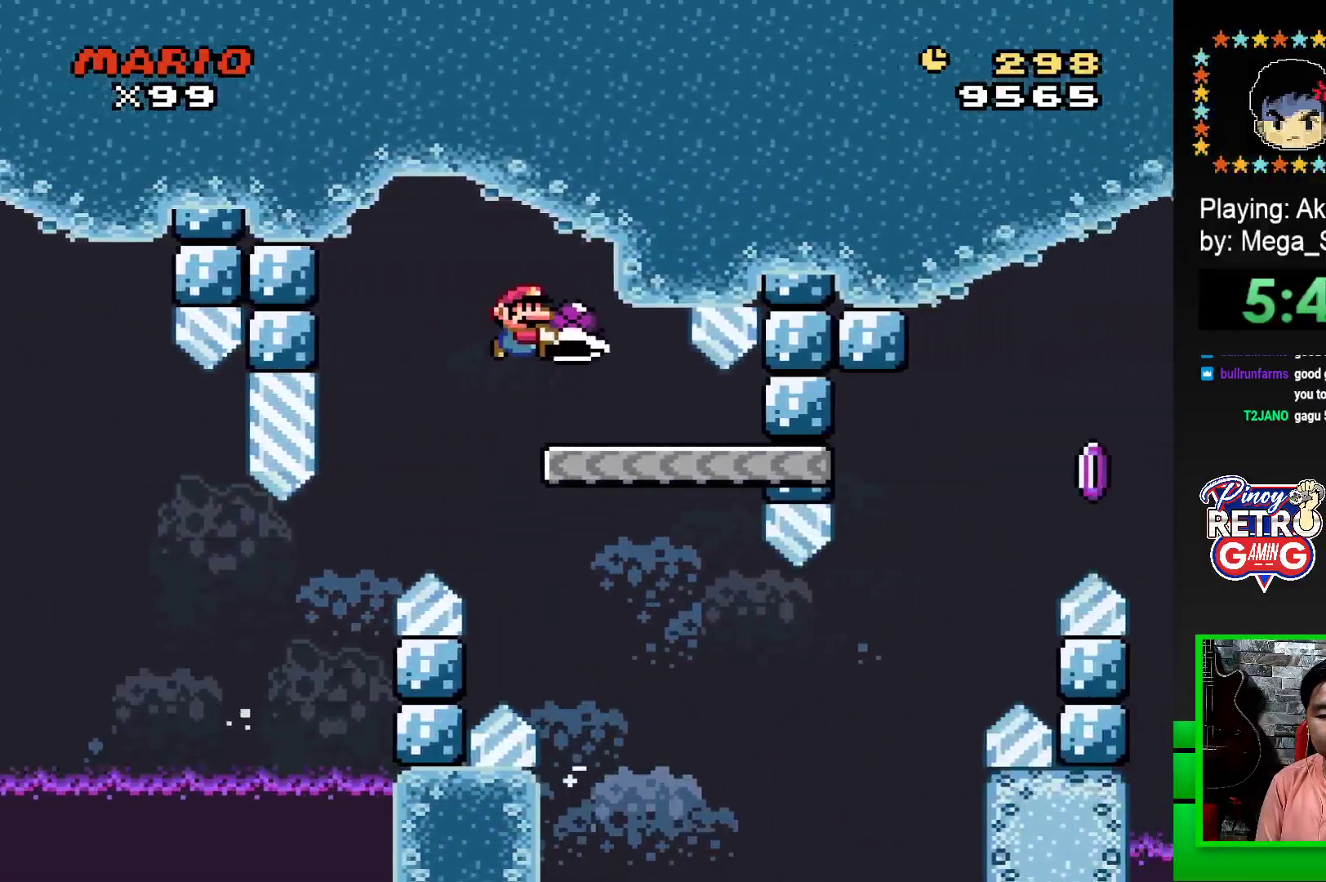
{"buttons": ["SQUARE", "DPAD_RIGHT"], "events": [[167, "DPAD_LEFT", "up"], [500, "DPAD_RIGHT", "down"]]}
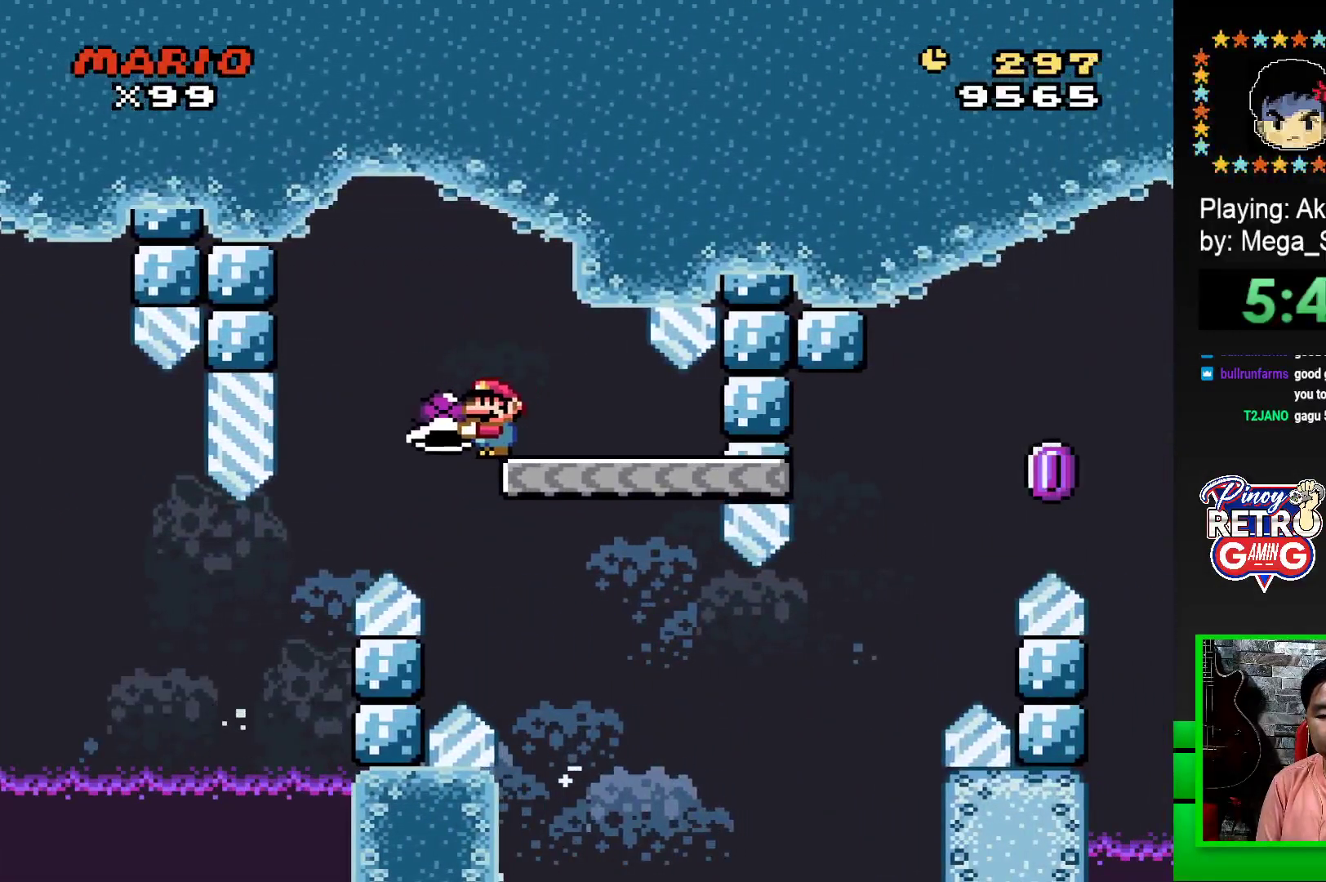
{"buttons": ["SQUARE", "DPAD_RIGHT"], "events": []}
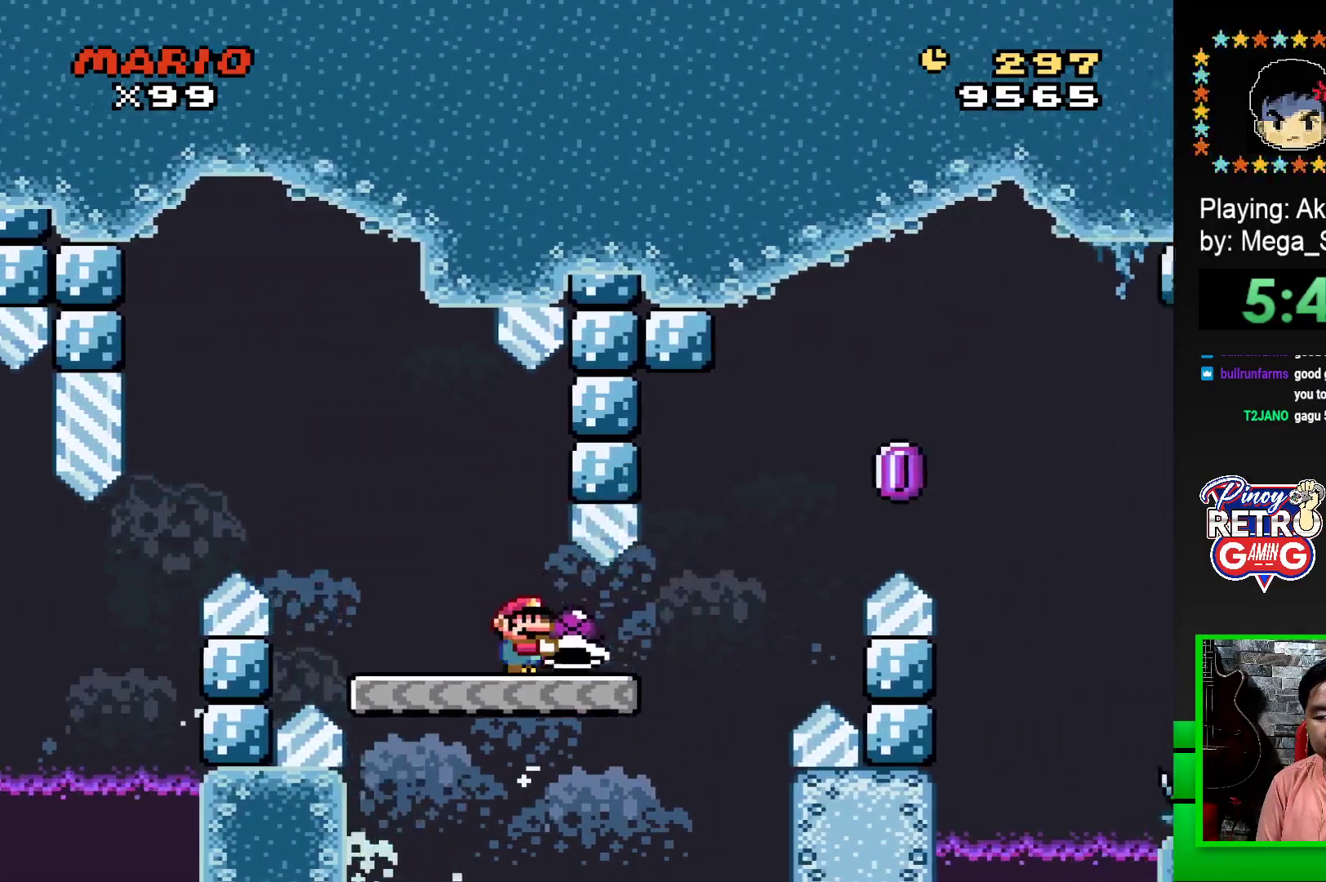
{"buttons": ["DPAD_RIGHT"], "events": [[83, "CROSS", "down"], [467, "CROSS", "up"], [483, "SQUARE", "up"]]}
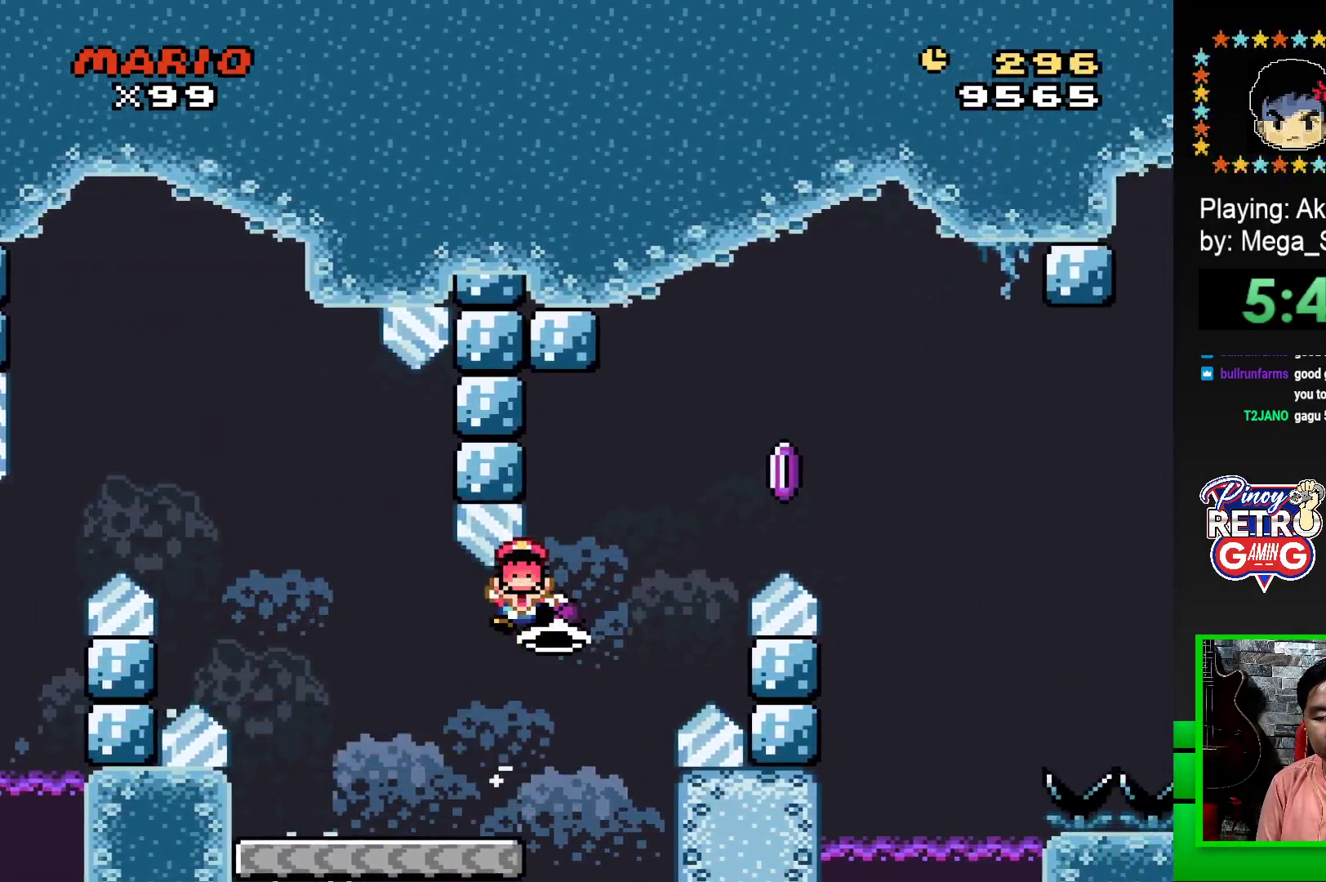
{"buttons": ["CROSS", "DPAD_LEFT"], "events": [[67, "DPAD_RIGHT", "up"], [150, "CROSS", "down"], [233, "CROSS", "up"], [300, "DPAD_LEFT", "down"], [317, "CROSS", "down"], [383, "CROSS", "up"], [383, "DPAD_LEFT", "up"], [450, "DPAD_LEFT", "down"], [467, "CROSS", "down"]]}
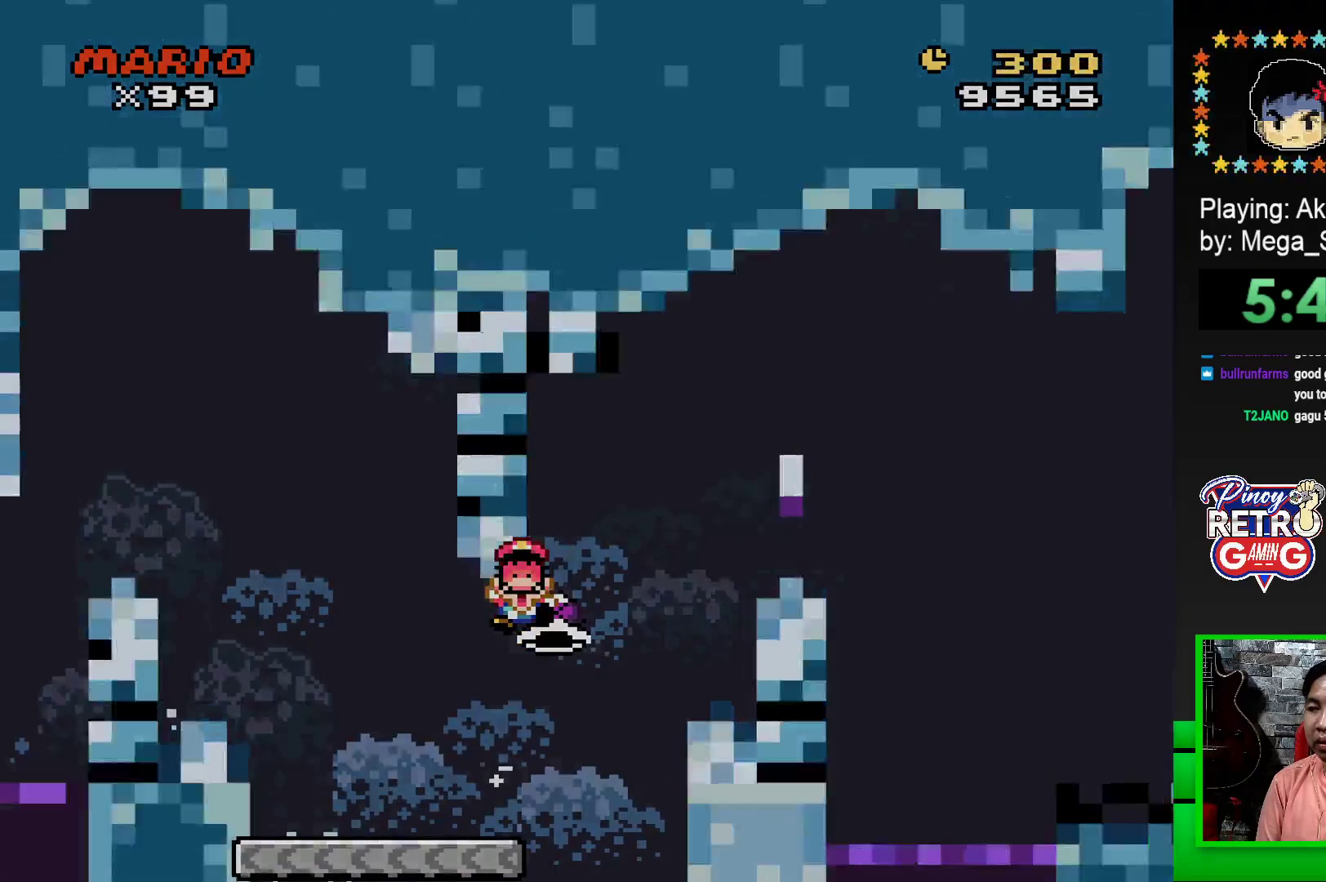
{"buttons": [], "events": [[17, "CROSS", "up"], [17, "DPAD_LEFT", "up"], [117, "CROSS", "down"], [183, "CROSS", "up"], [350, "CROSS", "down"], [433, "CROSS", "up"]]}
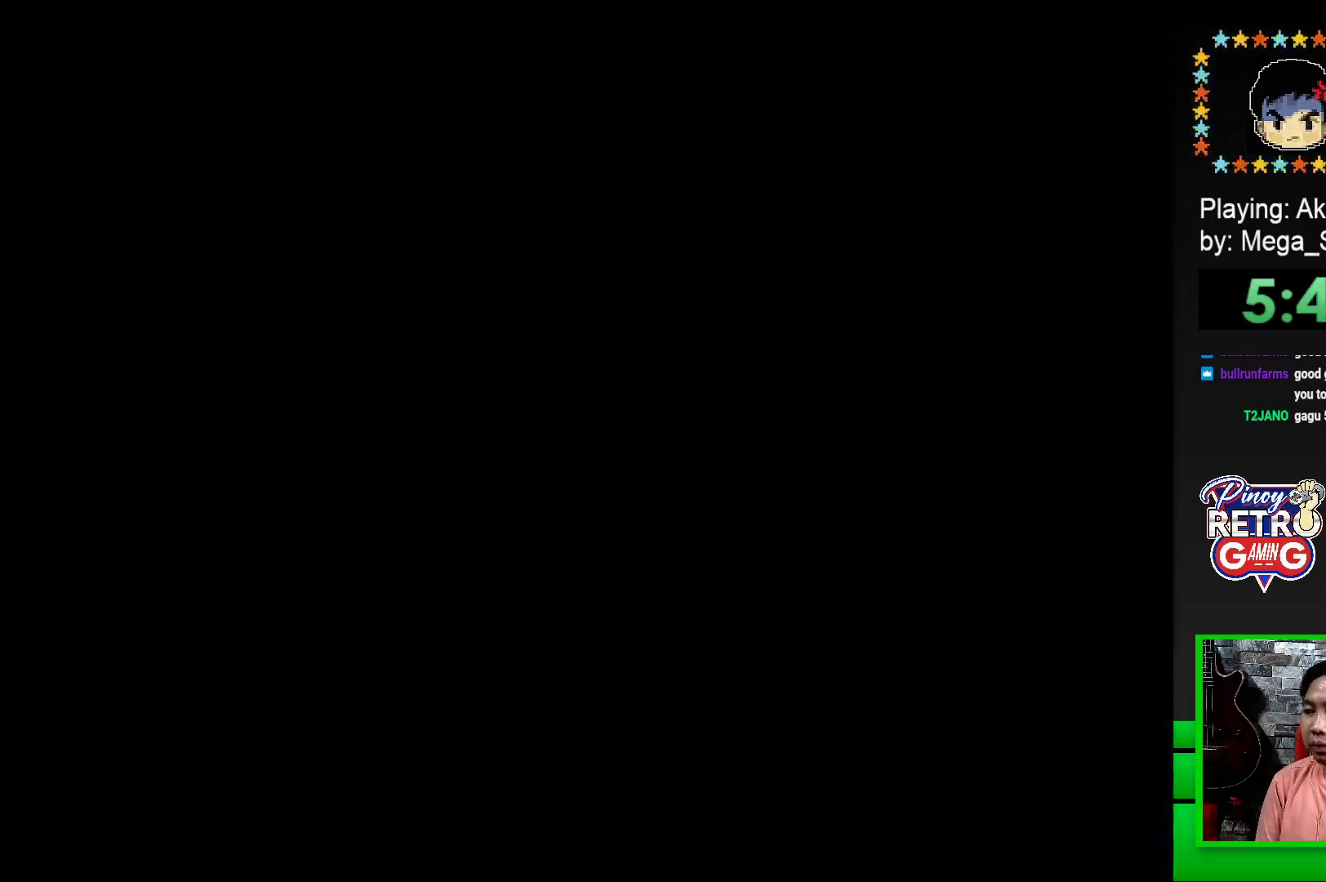
{"buttons": ["CROSS"], "events": [[17, "CROSS", "down"], [117, "CROSS", "up"], [183, "CROSS", "down"], [267, "CROSS", "up"], [317, "CROSS", "down"], [400, "CROSS", "up"], [483, "CROSS", "down"]]}
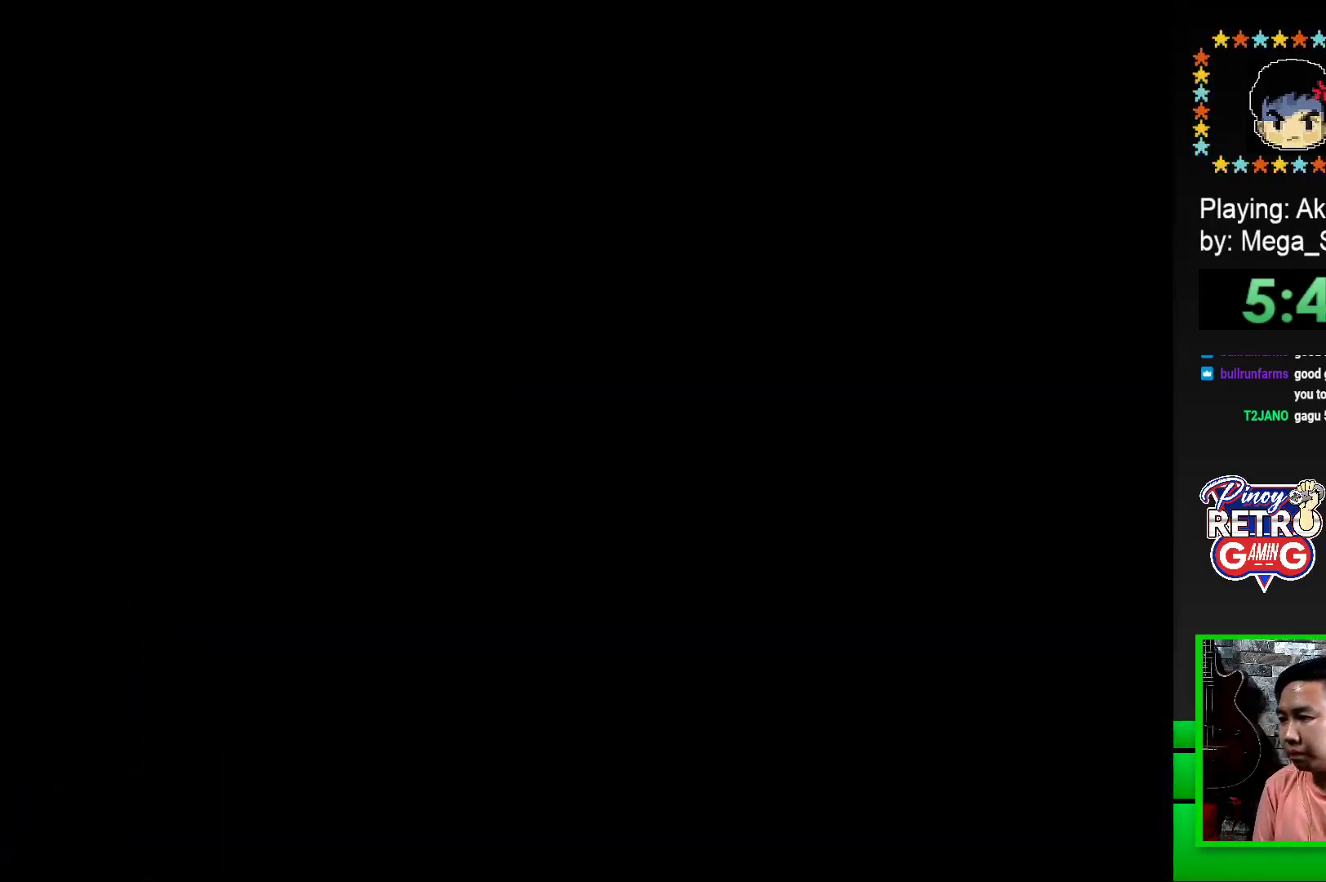
{"buttons": [], "events": [[50, "CROSS", "up"], [167, "CROSS", "down"], [217, "CROSS", "up"], [300, "CROSS", "down"], [350, "CROSS", "up"], [450, "CROSS", "down"], [483, "CROSS", "up"]]}
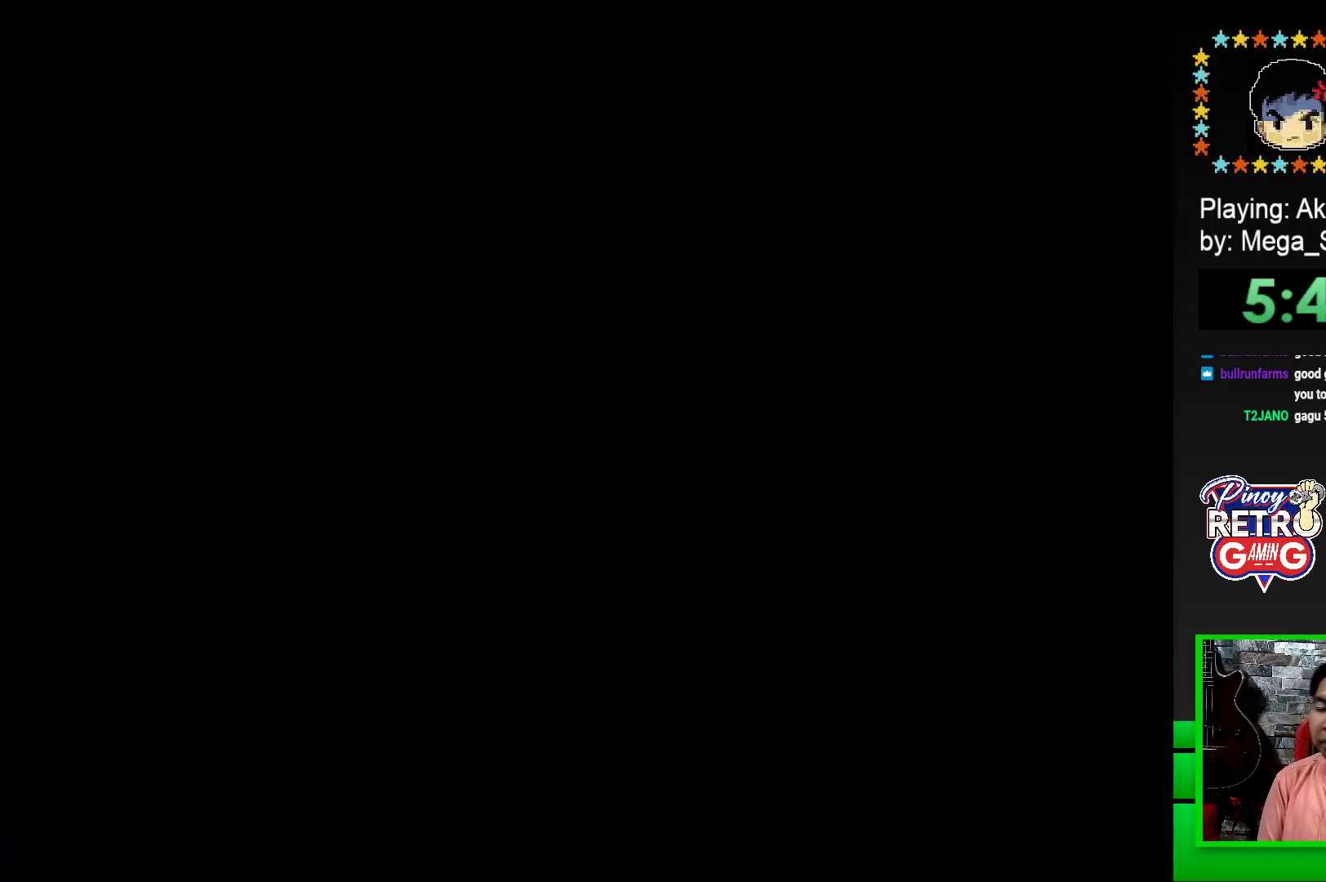
{"buttons": ["SQUARE", "DPAD_RIGHT"], "events": [[83, "CROSS", "down"], [183, "CROSS", "up"], [250, "CROSS", "down"], [367, "CROSS", "up"], [450, "SQUARE", "down"], [467, "DPAD_RIGHT", "down"]]}
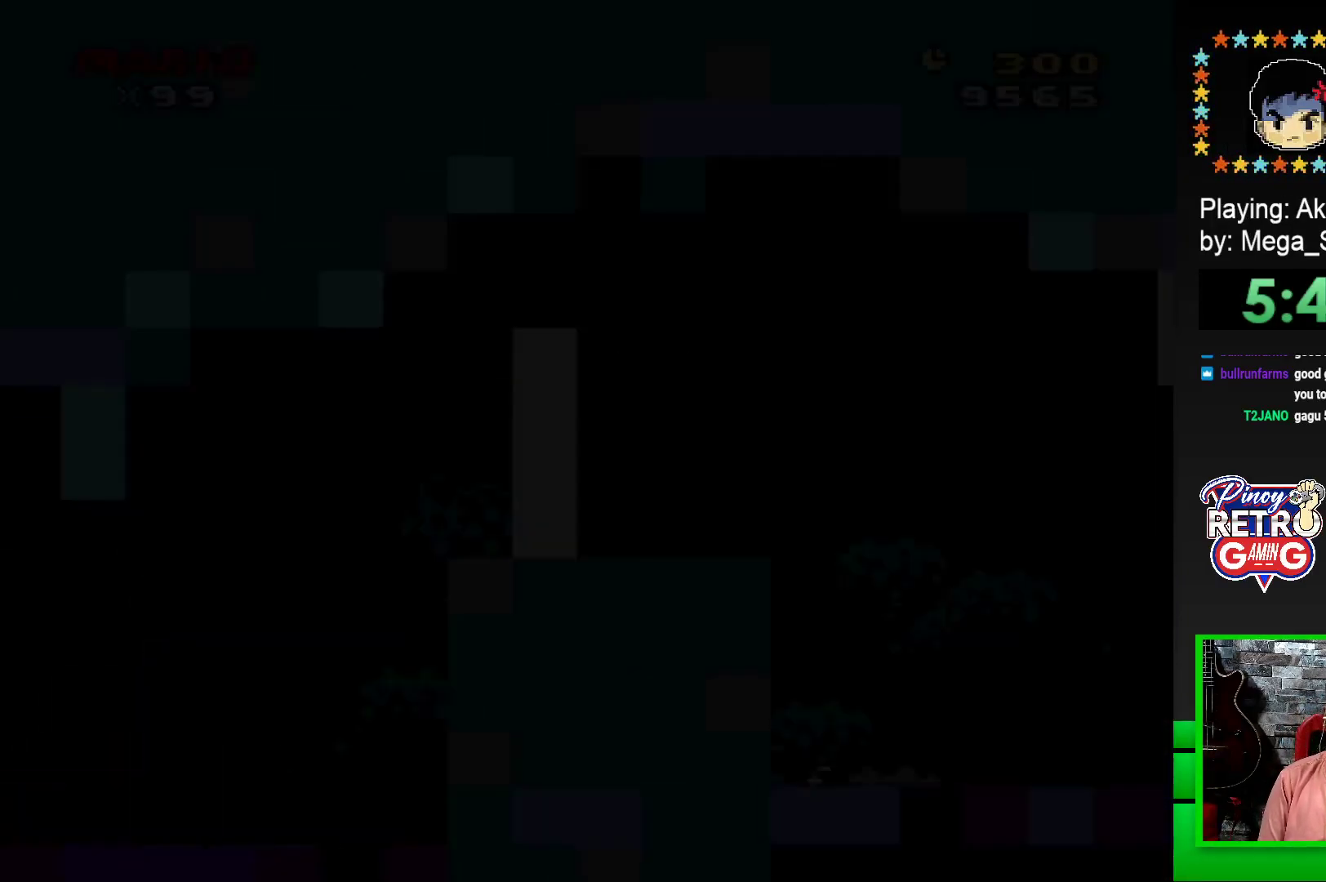
{"buttons": ["SQUARE", "DPAD_RIGHT"], "events": []}
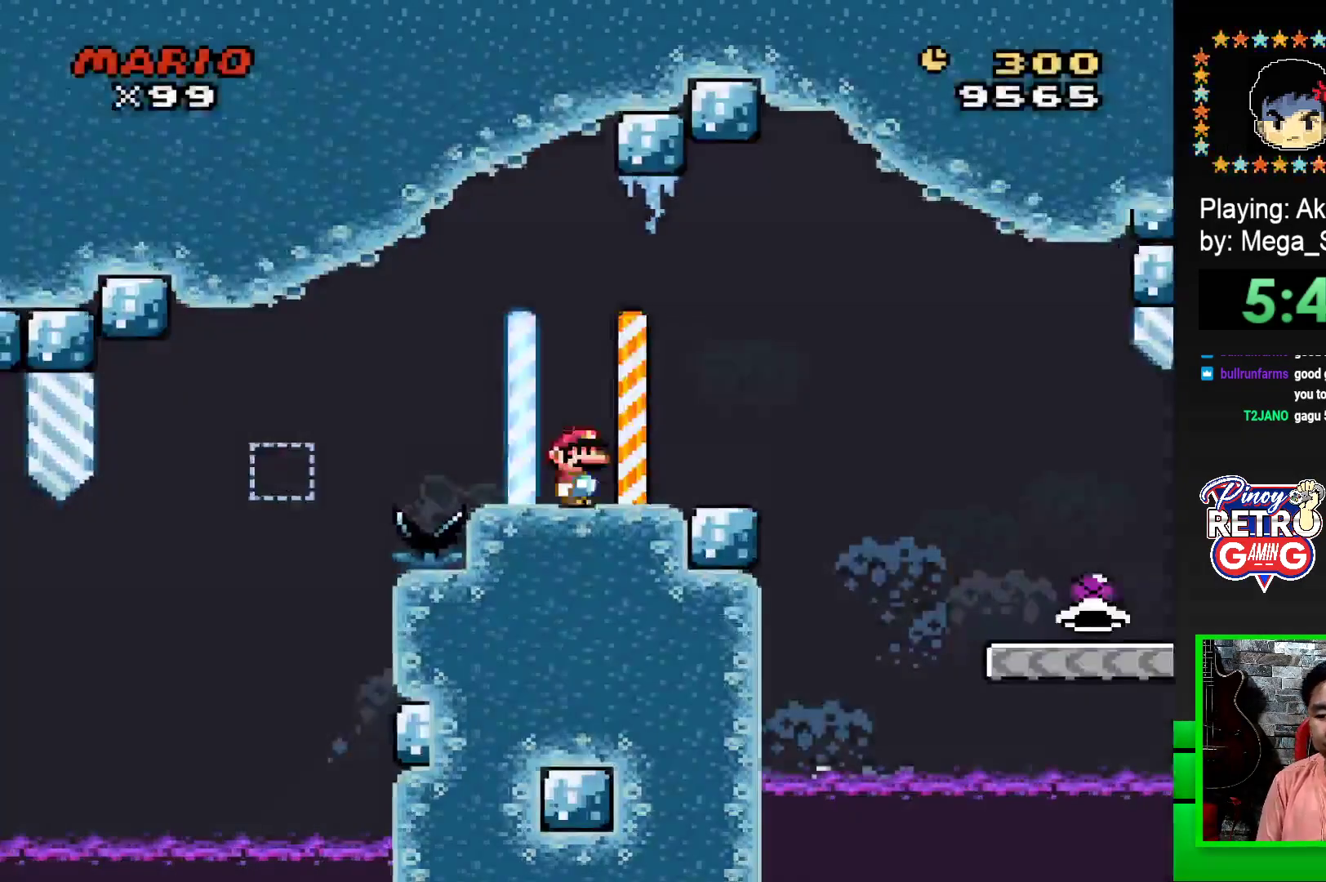
{"buttons": ["SQUARE", "DPAD_RIGHT"], "events": [[183, "CROSS", "down"], [300, "CROSS", "up"]]}
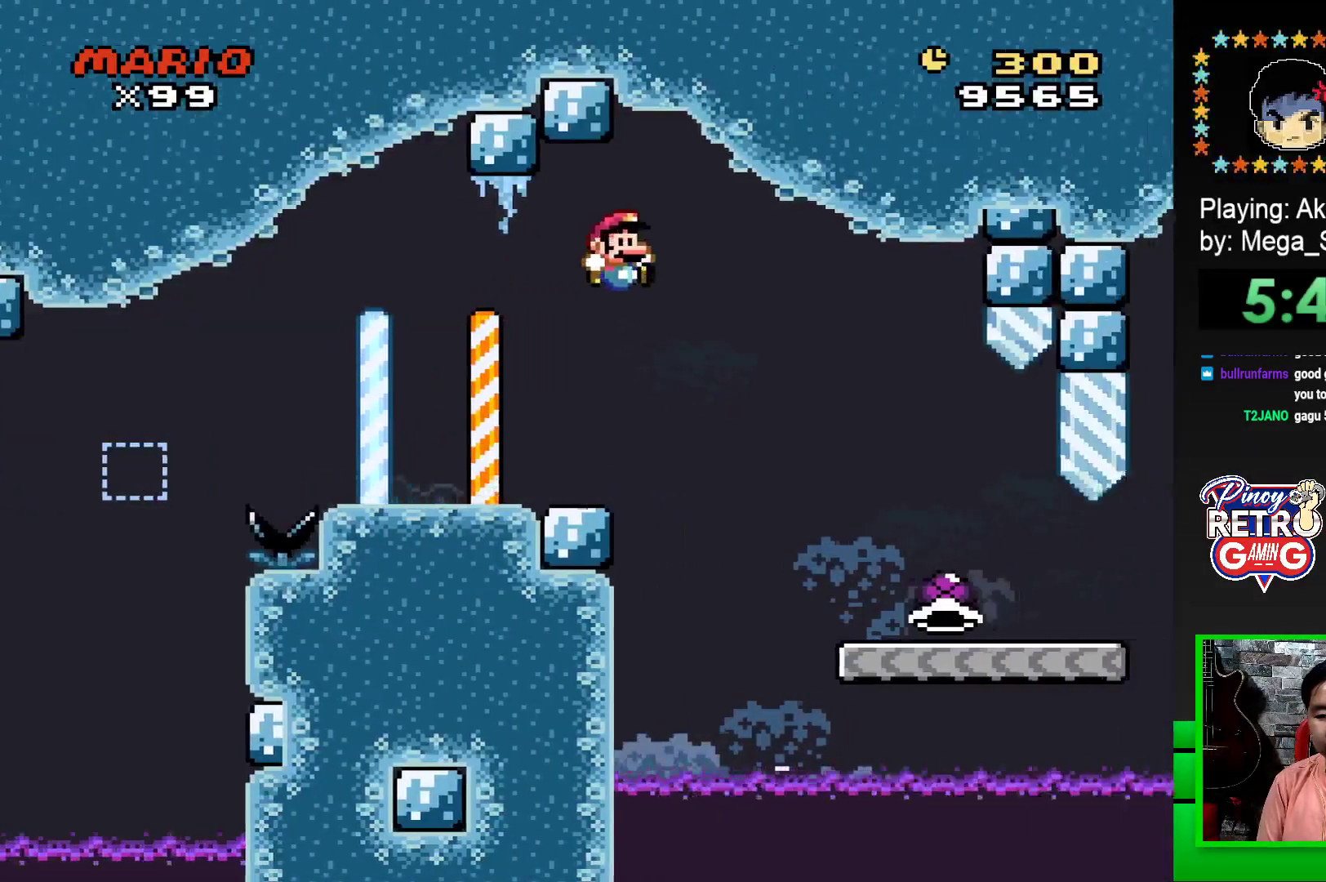
{"buttons": ["SQUARE", "DPAD_RIGHT"], "events": []}
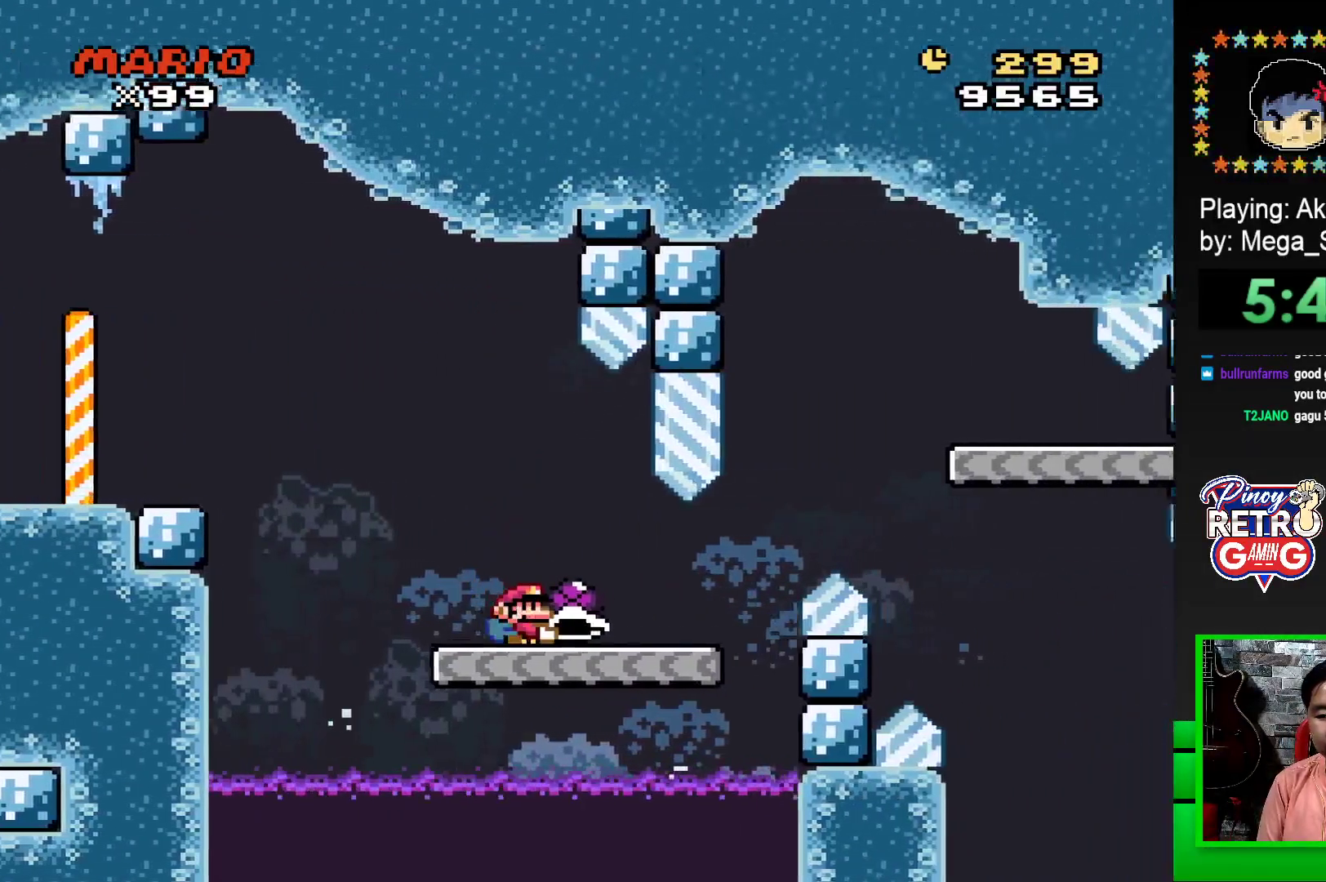
{"buttons": ["CROSS", "SQUARE", "DPAD_RIGHT"], "events": [[317, "CROSS", "down"]]}
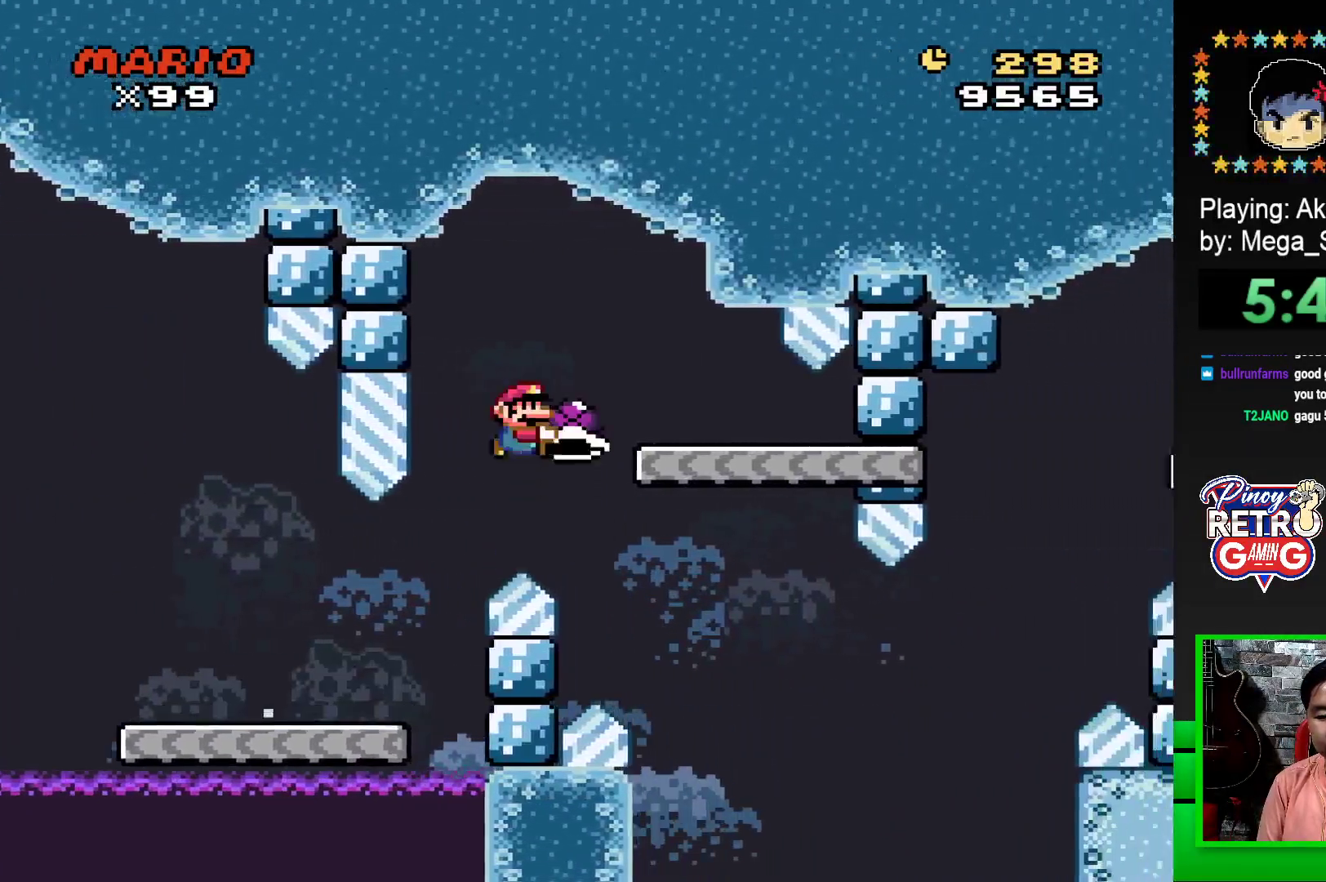
{"buttons": ["SQUARE"], "events": [[33, "CROSS", "up"], [83, "DPAD_RIGHT", "up"], [150, "DPAD_LEFT", "down"], [300, "DPAD_LEFT", "up"]]}
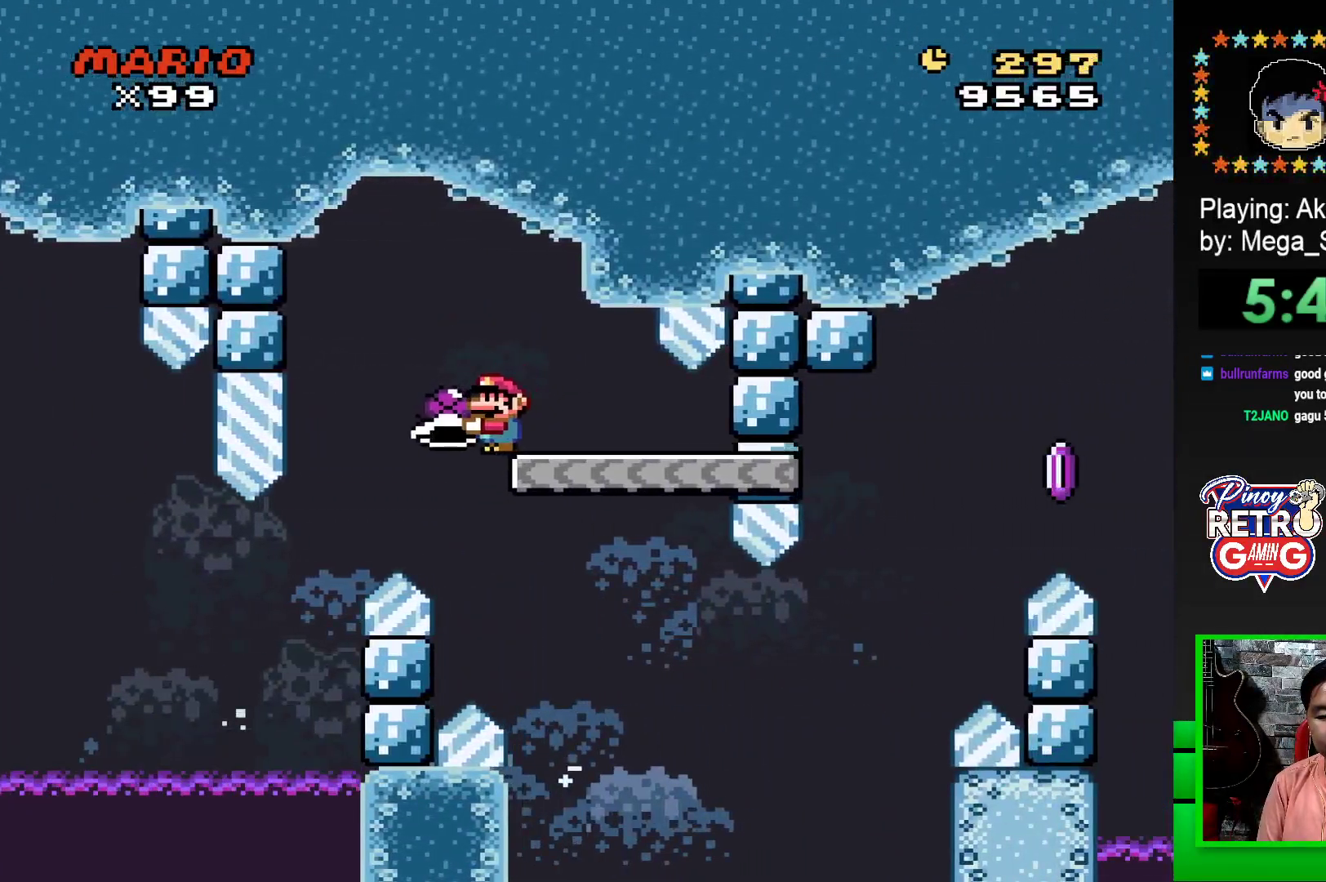
{"buttons": ["SQUARE", "DPAD_RIGHT"], "events": [[133, "DPAD_RIGHT", "down"]]}
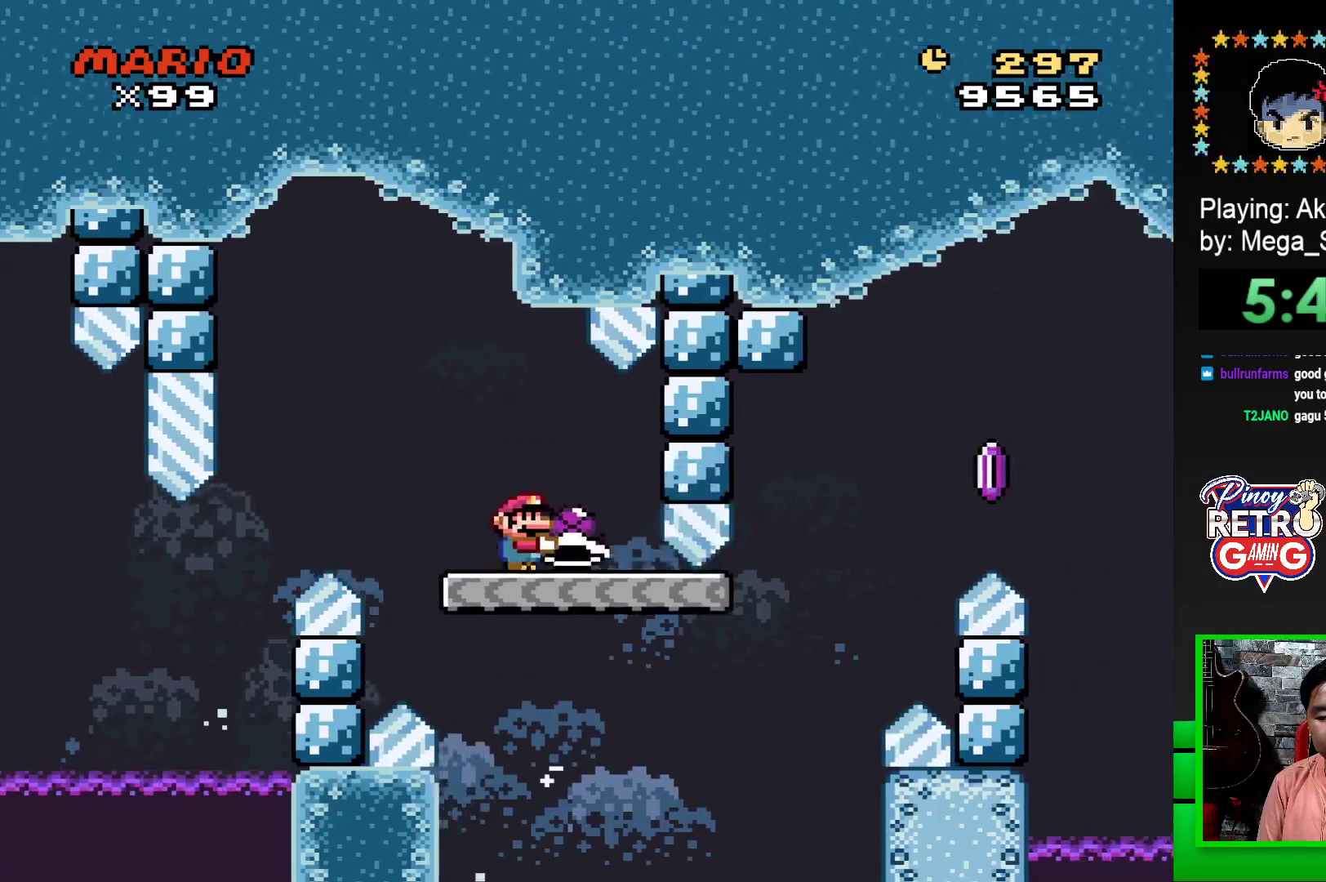
{"buttons": ["CROSS", "SQUARE", "DPAD_RIGHT"], "events": [[267, "CROSS", "down"]]}